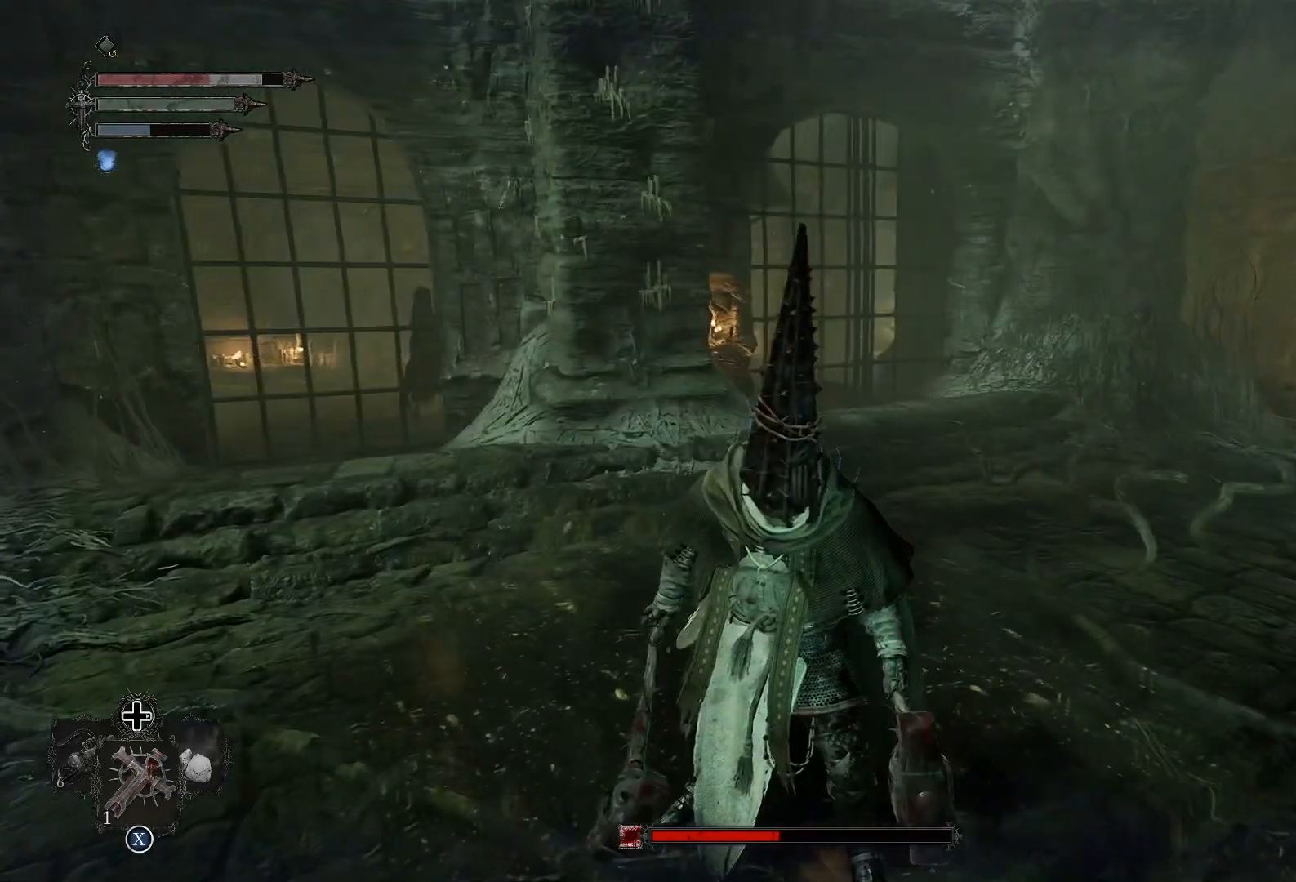
Gameplay with a controller (PlayStation layout); each line is a JSON object with the inputs held at the frame after it. "events" lists button and stick changes between this image and that frame as [ms after this image, input, new state], when the widget could be followed in between.
{"buttons": ["START"], "left_stick": "center", "right_stick": "center", "events": [[384, "START", "down"]]}
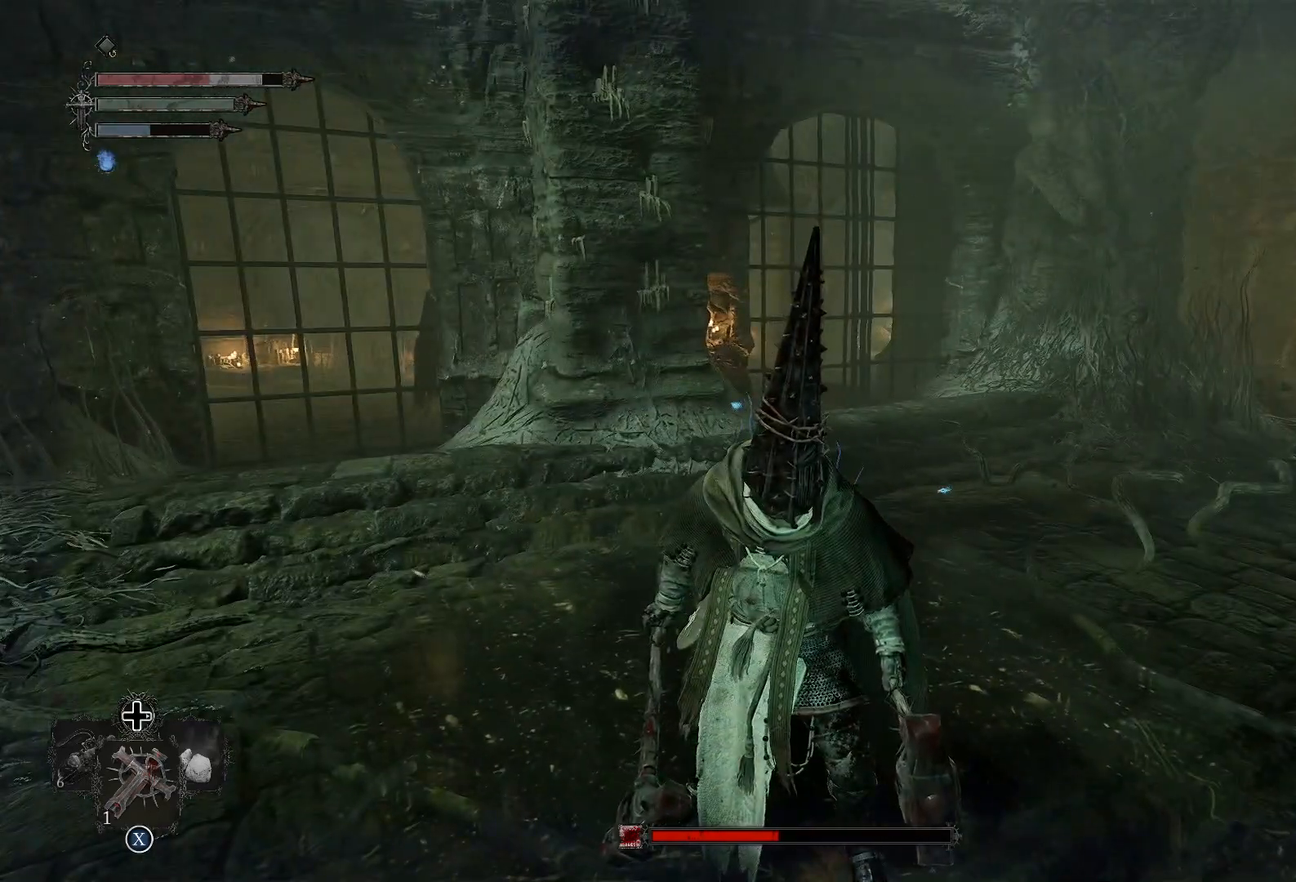
{"buttons": ["DPAD_DOWN"], "left_stick": "center", "right_stick": "center", "events": [[16, "START", "up"], [383, "DPAD_DOWN", "down"]]}
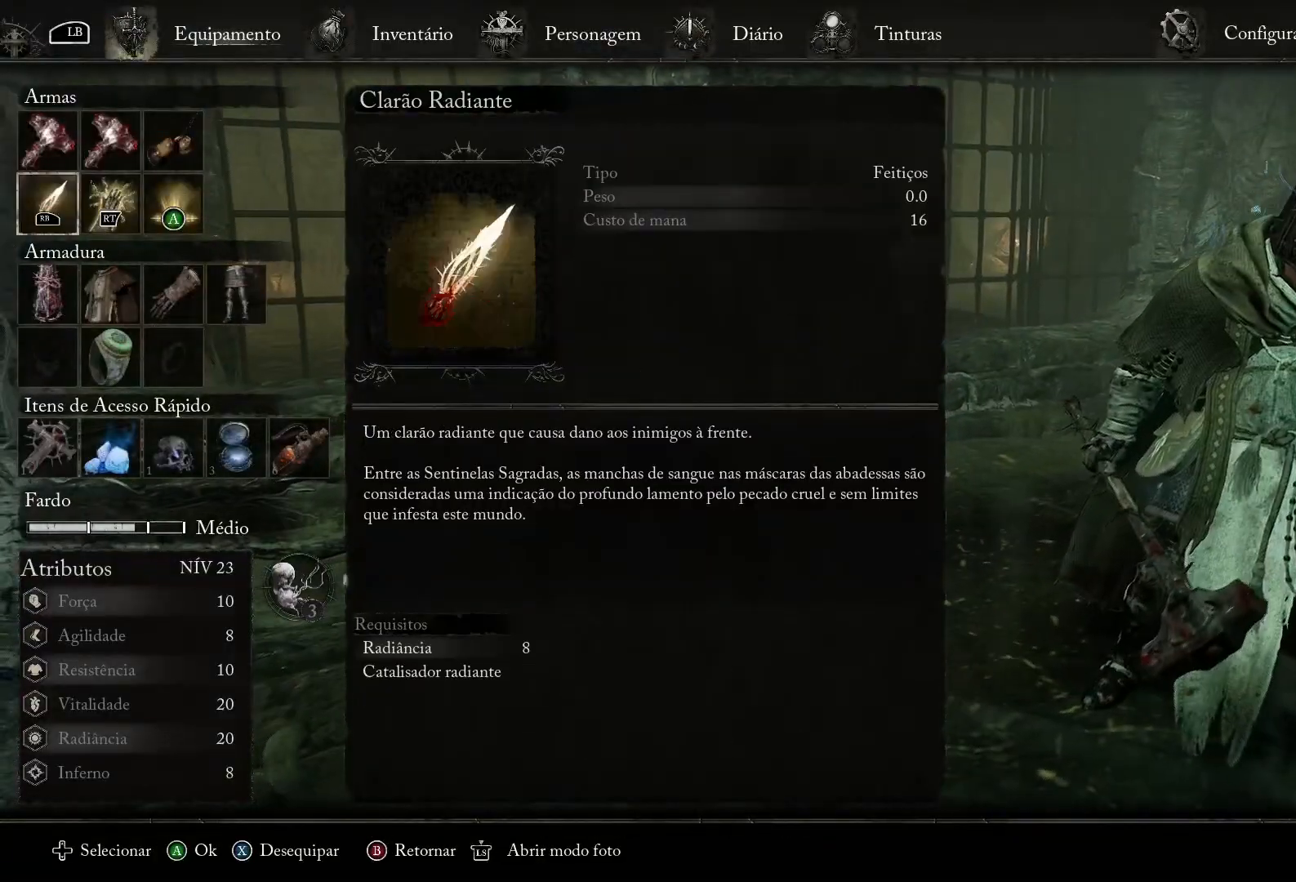
{"buttons": ["CROSS"], "left_stick": "center", "right_stick": "center", "events": [[17, "DPAD_DOWN", "up"], [217, "DPAD_DOWN", "down"], [317, "DPAD_DOWN", "up"], [384, "CROSS", "down"]]}
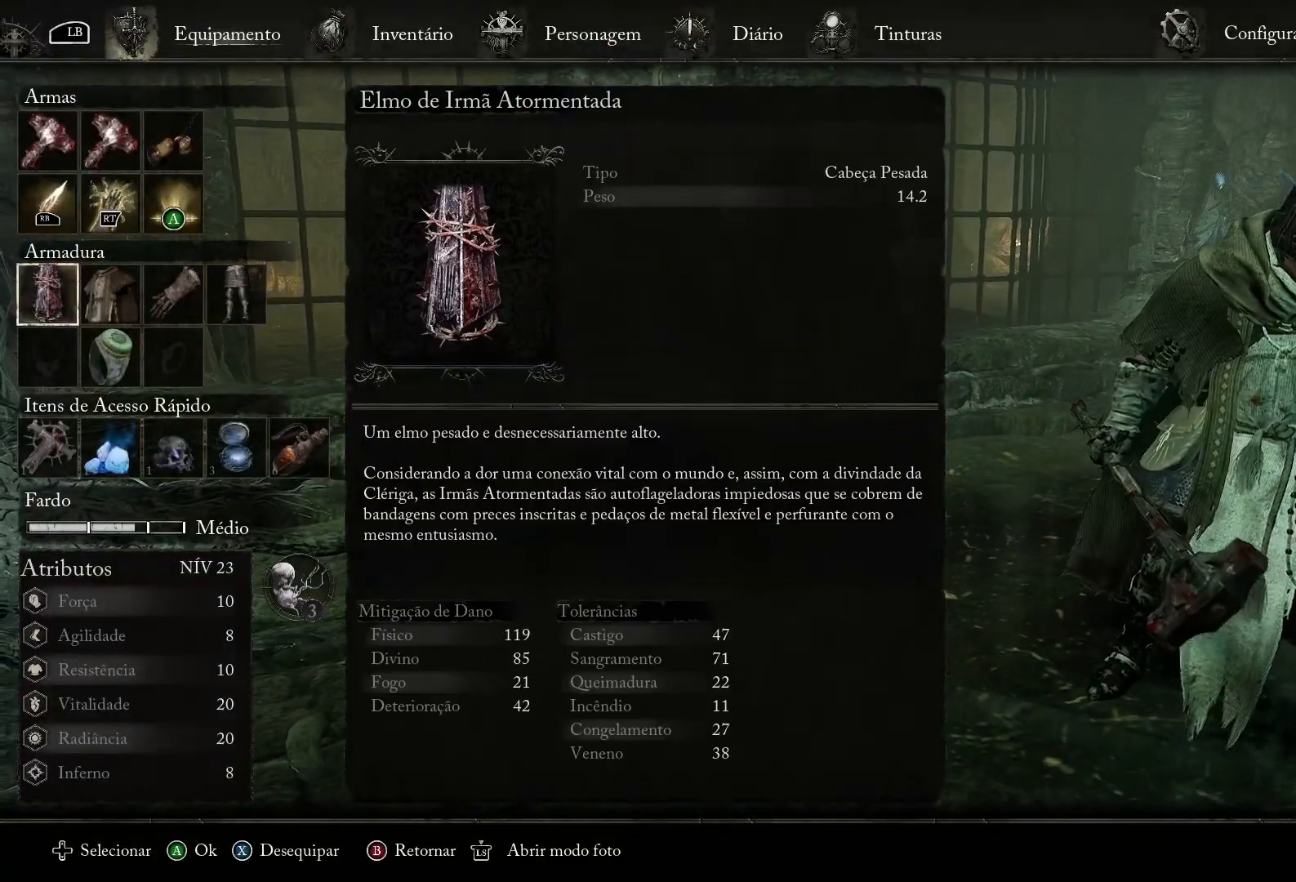
{"buttons": [], "left_stick": "center", "right_stick": "center", "events": [[16, "CROSS", "up"]]}
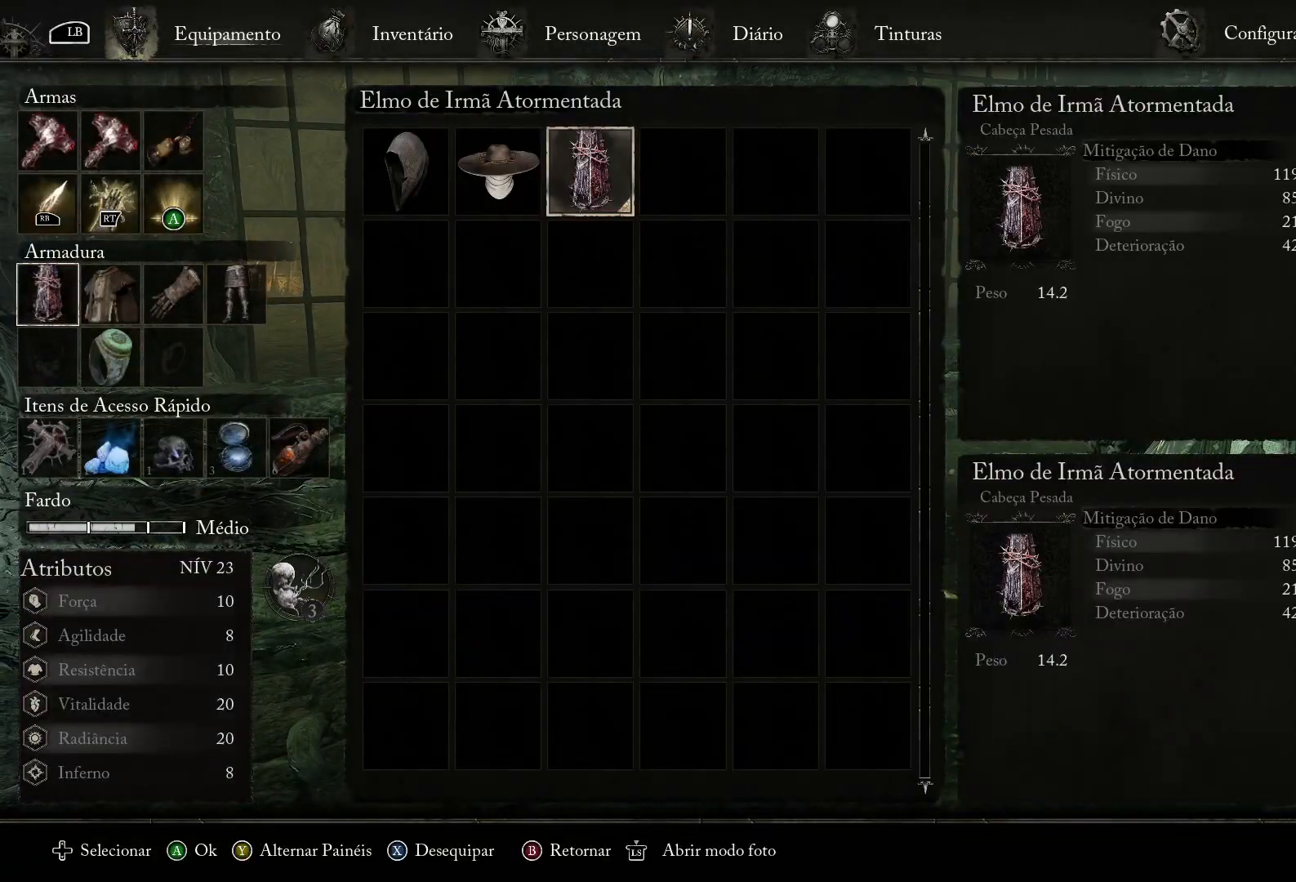
{"buttons": [], "left_stick": "center", "right_stick": "center", "events": [[83, "DPAD_LEFT", "down"], [234, "DPAD_LEFT", "up"]]}
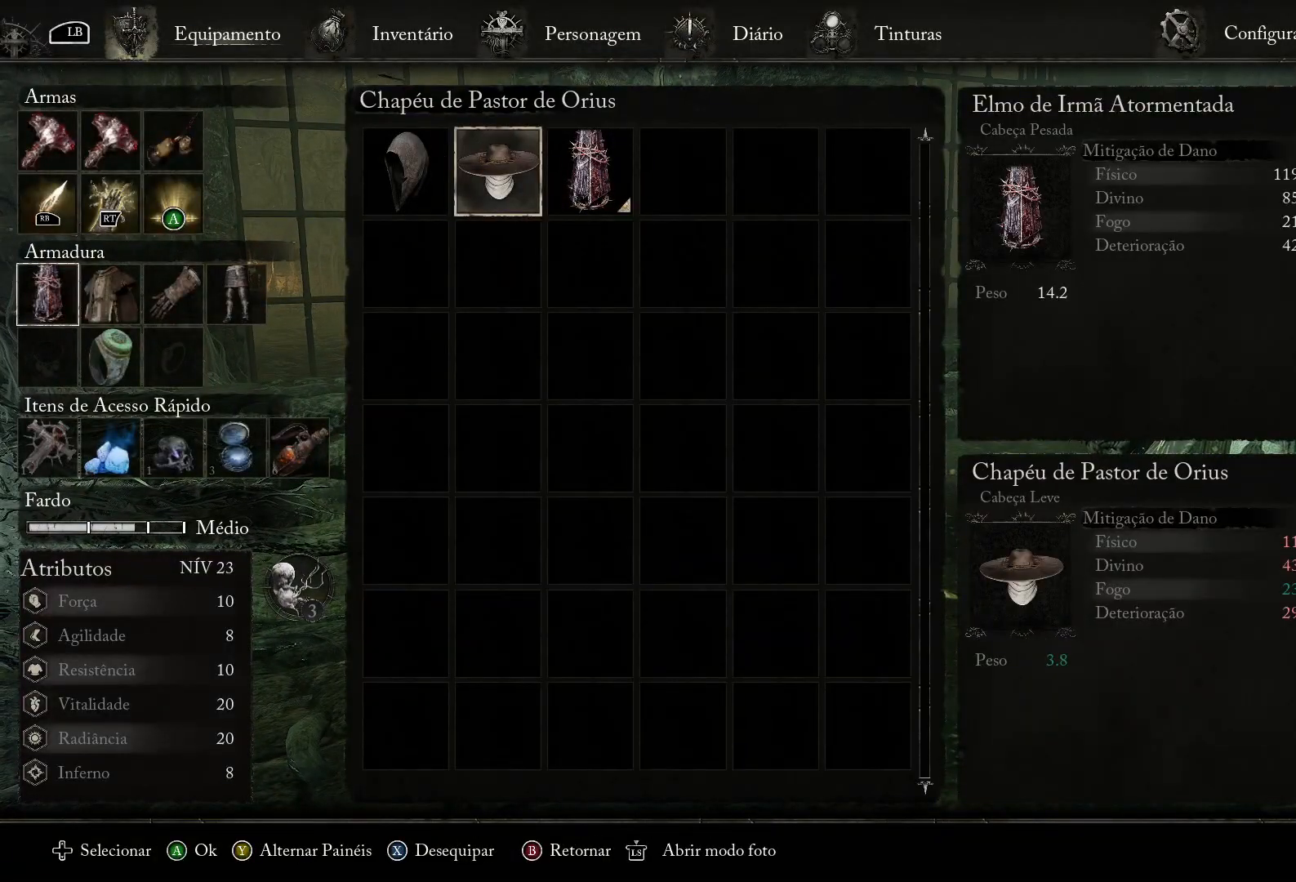
{"buttons": [], "left_stick": "center", "right_stick": "center", "events": [[33, "DPAD_LEFT", "down"], [166, "DPAD_LEFT", "up"], [300, "DPAD_RIGHT", "down"], [417, "DPAD_RIGHT", "up"]]}
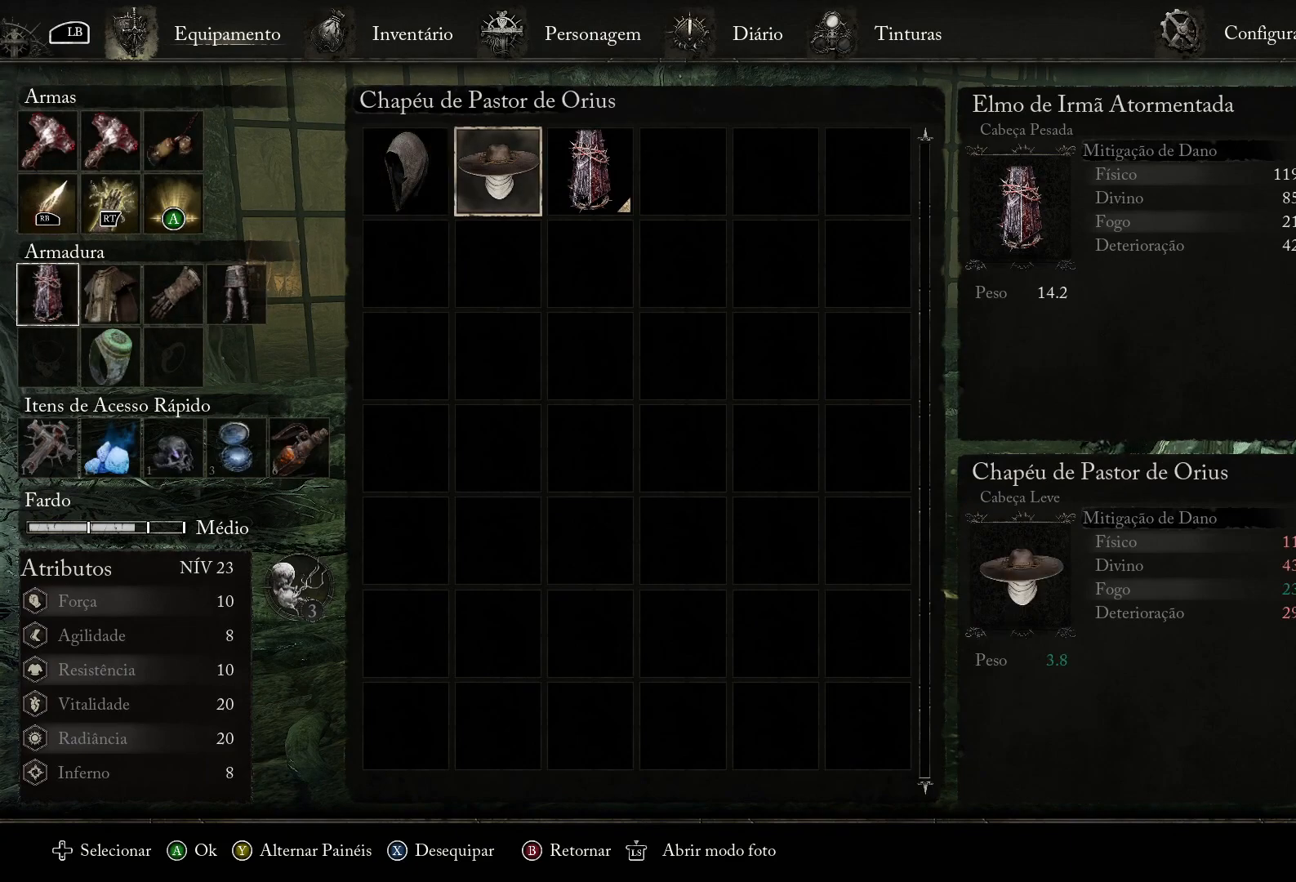
{"buttons": [], "left_stick": "center", "right_stick": "center", "events": []}
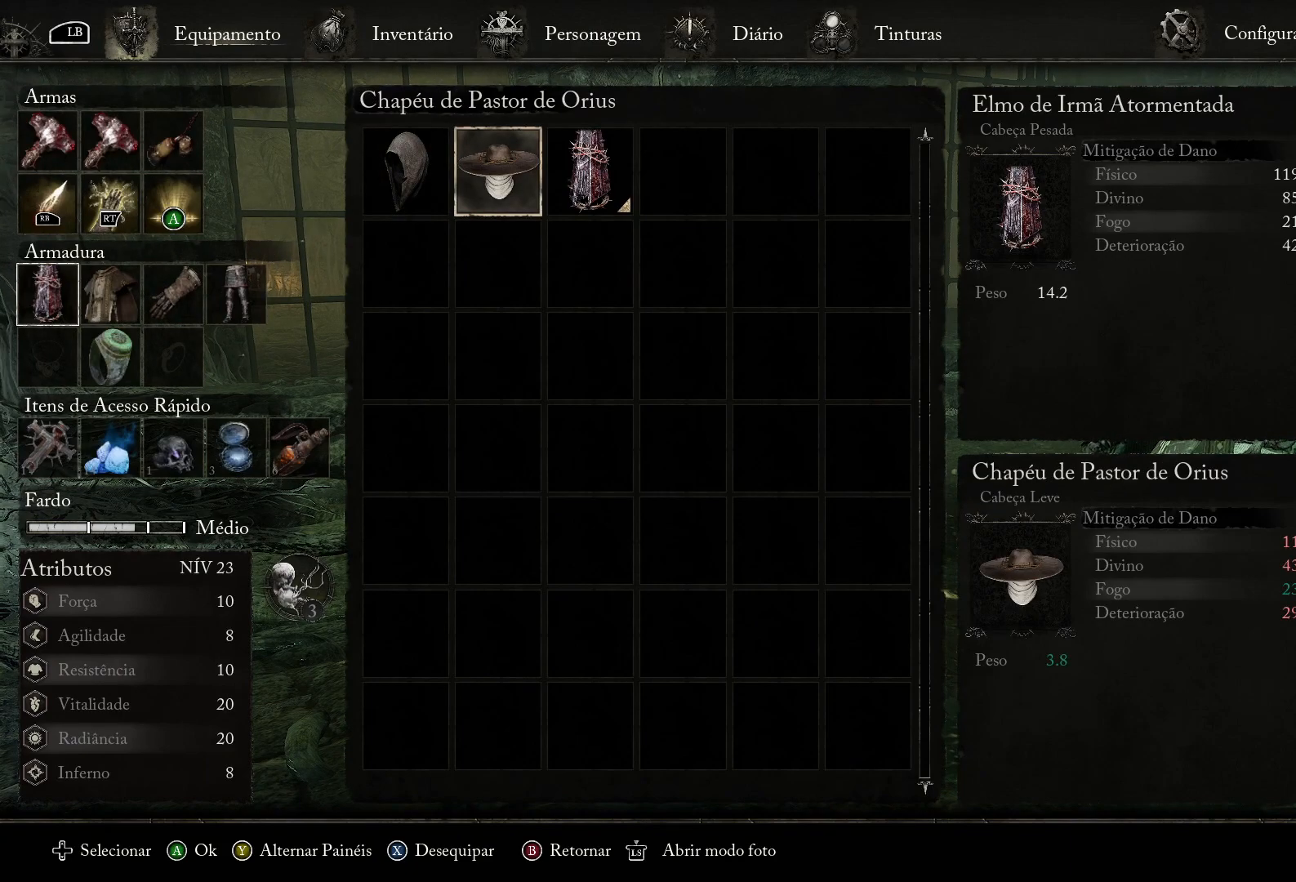
{"buttons": ["DPAD_LEFT"], "left_stick": "center", "right_stick": "center", "events": [[33, "DPAD_RIGHT", "down"], [166, "DPAD_RIGHT", "up"], [400, "DPAD_LEFT", "down"]]}
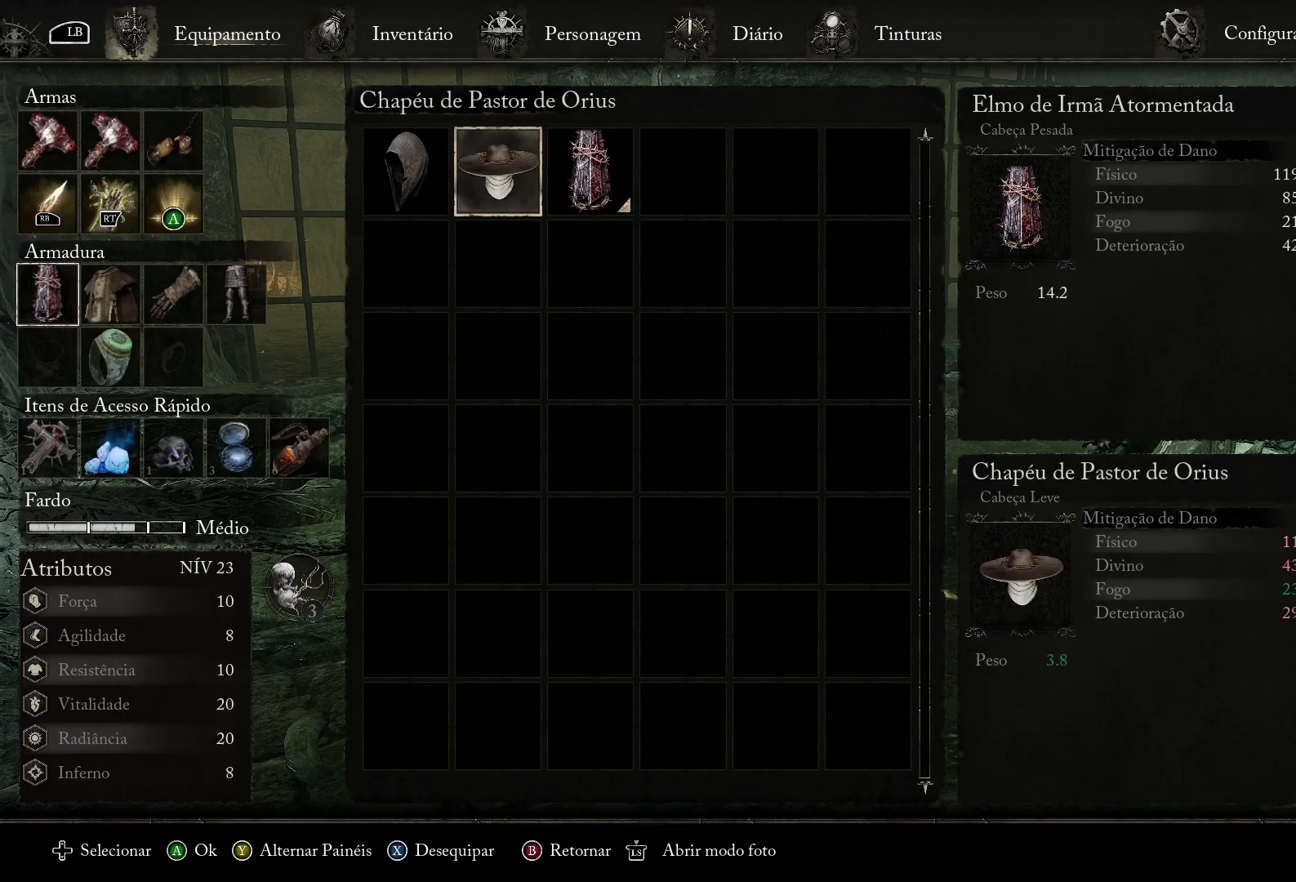
{"buttons": [], "left_stick": "center", "right_stick": "center", "events": [[50, "DPAD_LEFT", "up"], [134, "CROSS", "down"], [284, "CROSS", "up"]]}
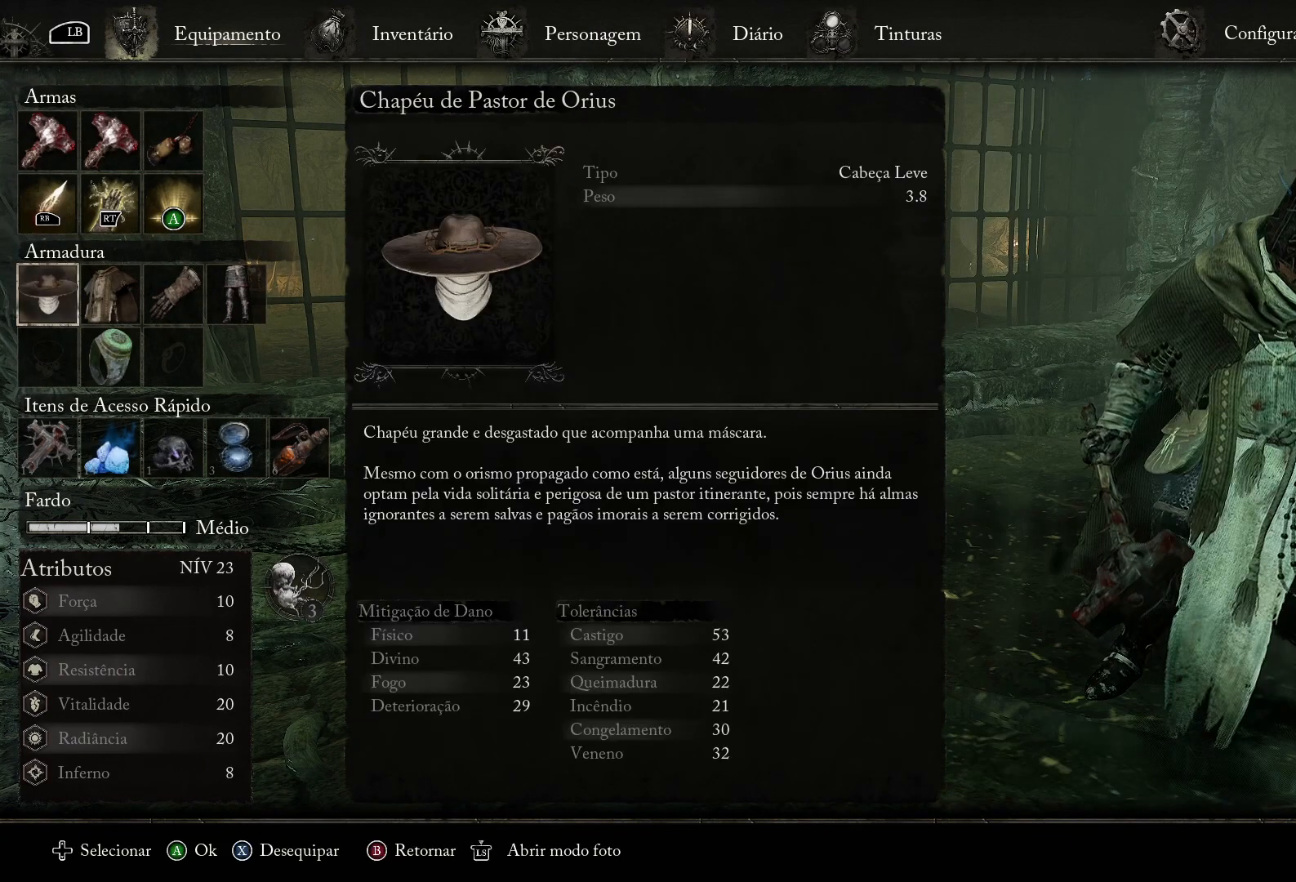
{"buttons": [], "left_stick": "center", "right_stick": "center", "events": [[83, "CIRCLE", "down"], [233, "CIRCLE", "up"]]}
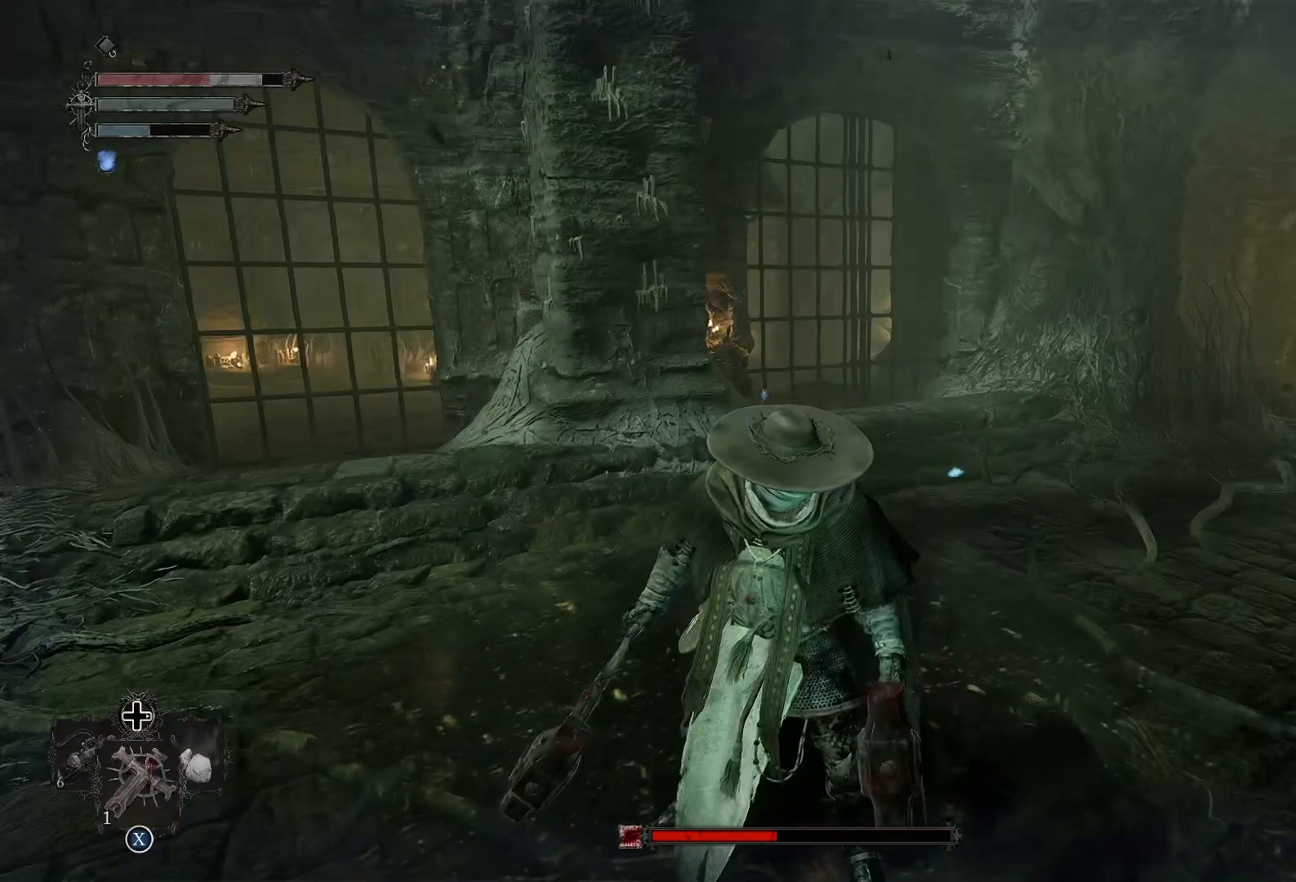
{"buttons": [], "left_stick": "up", "right_stick": "right", "events": [[300, "right_stick", "right"], [367, "left_stick", "up"]]}
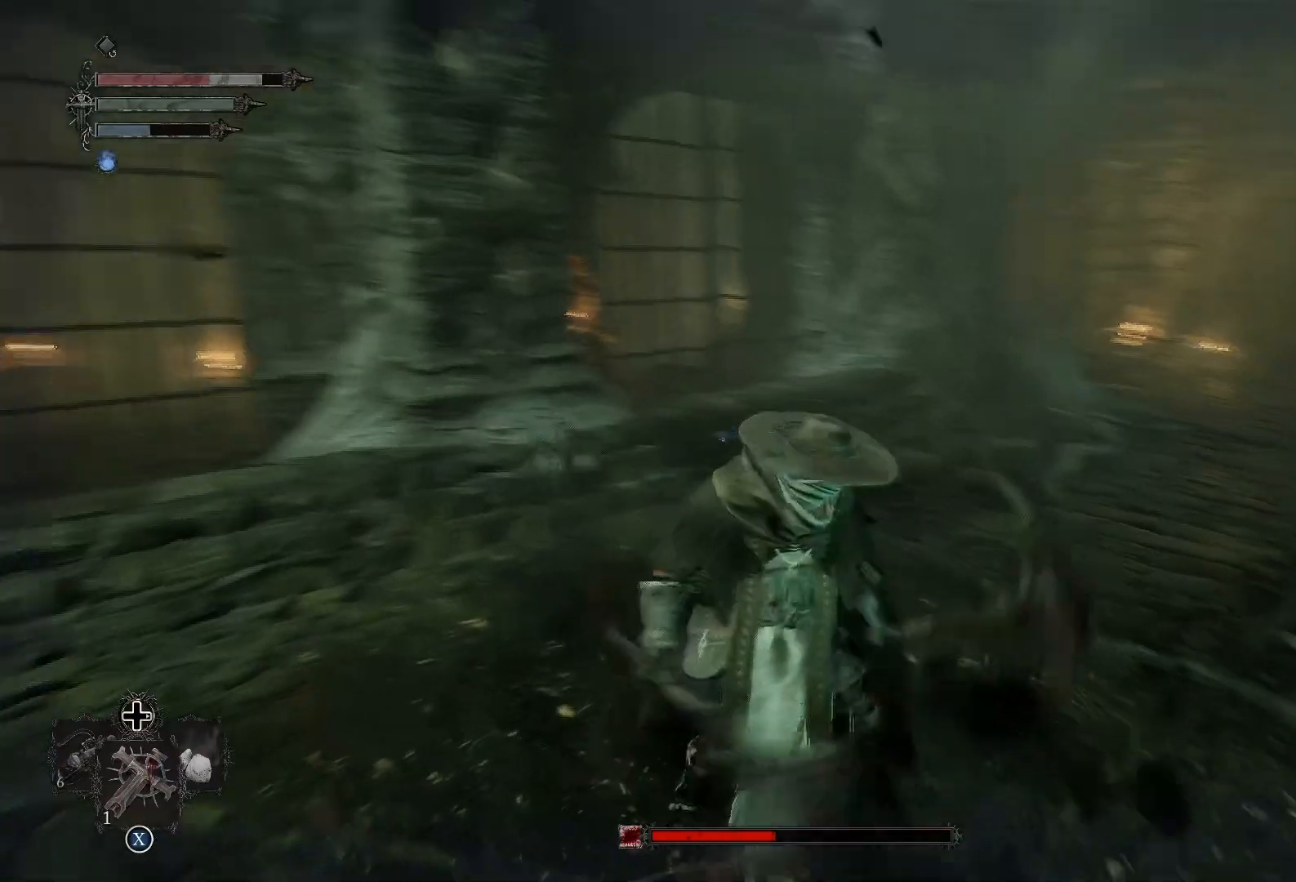
{"buttons": [], "left_stick": "up", "right_stick": "center", "events": [[367, "right_stick", "center"]]}
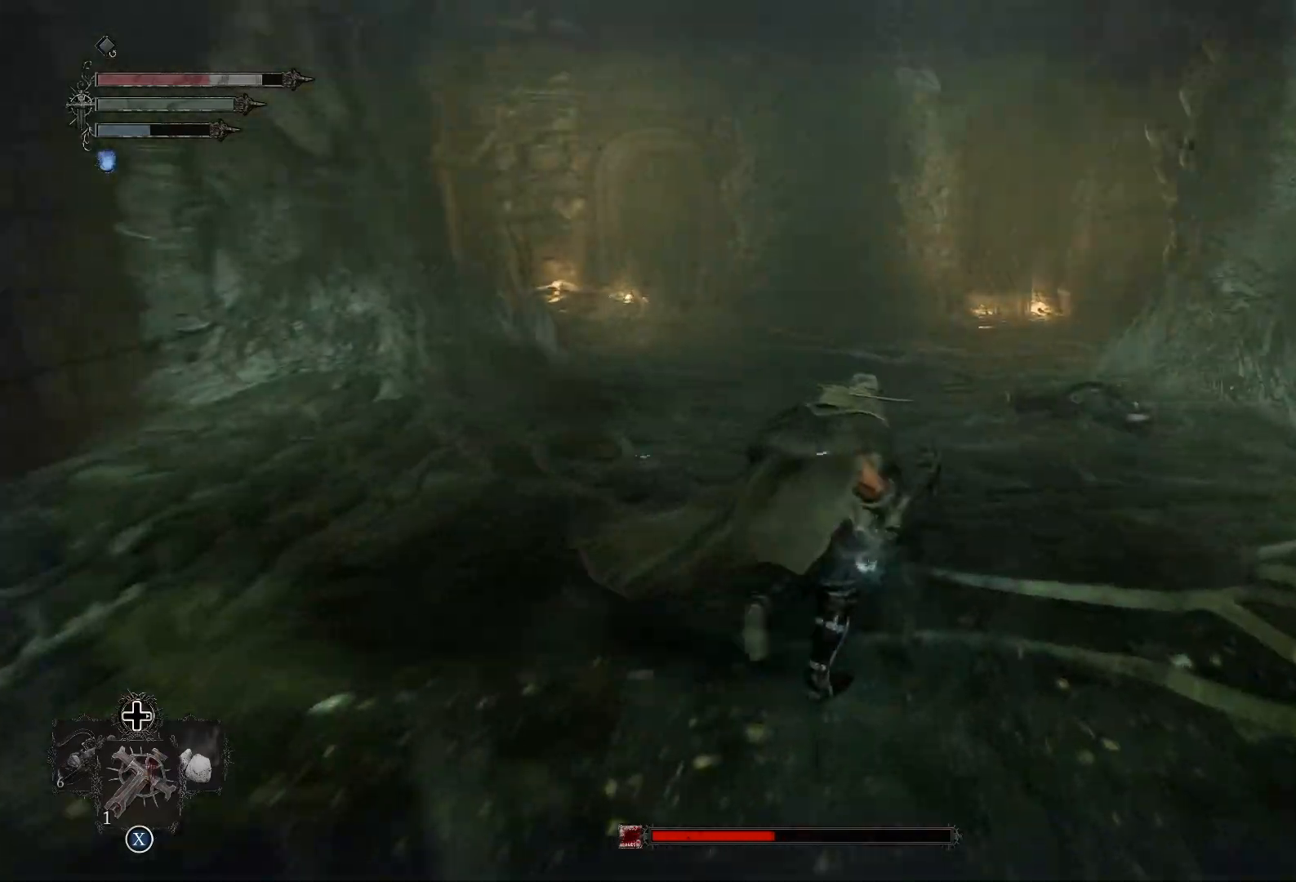
{"buttons": ["CROSS"], "left_stick": "up", "right_stick": "center", "events": [[451, "CROSS", "down"]]}
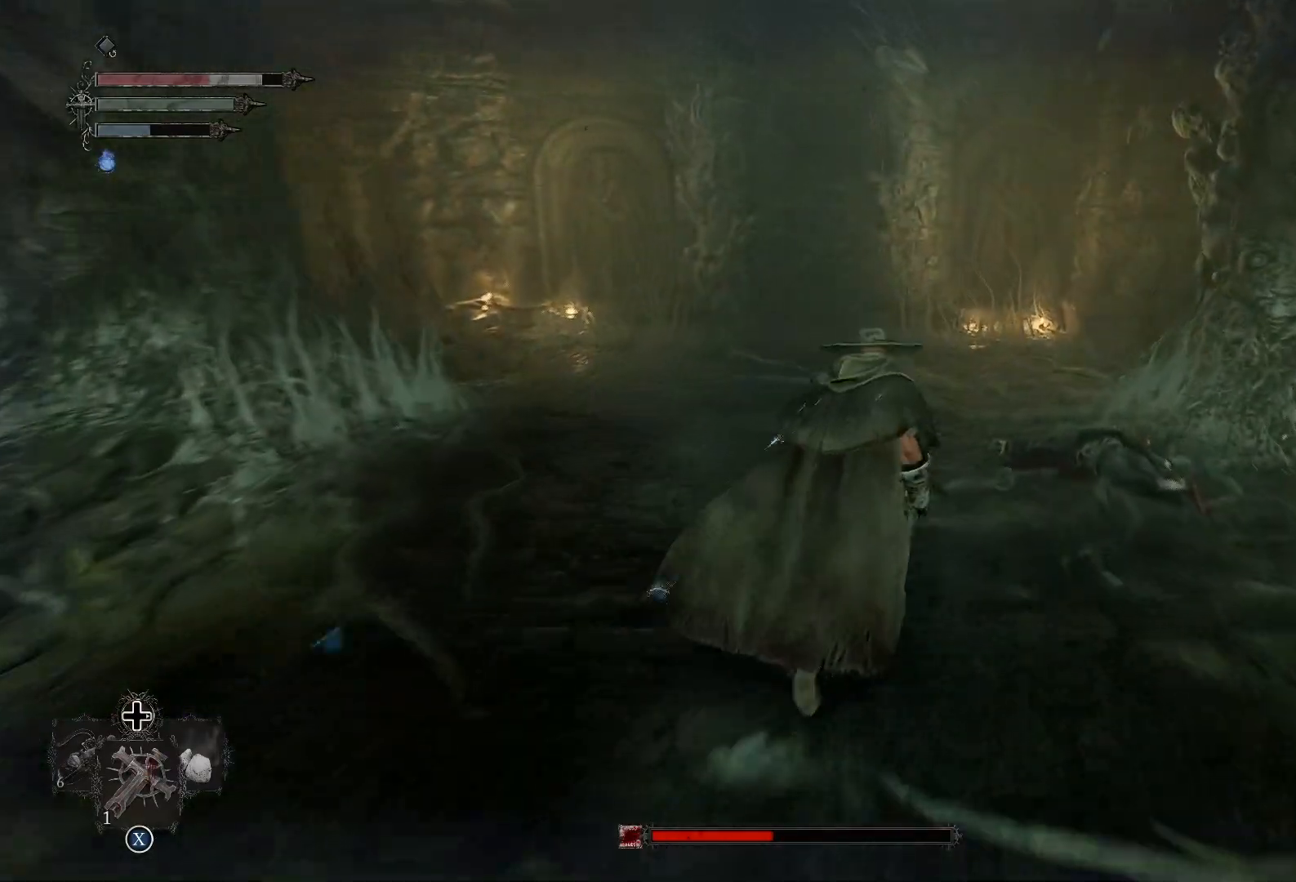
{"buttons": [], "left_stick": "up", "right_stick": "left", "events": [[50, "CROSS", "up"], [216, "right_stick", "left"]]}
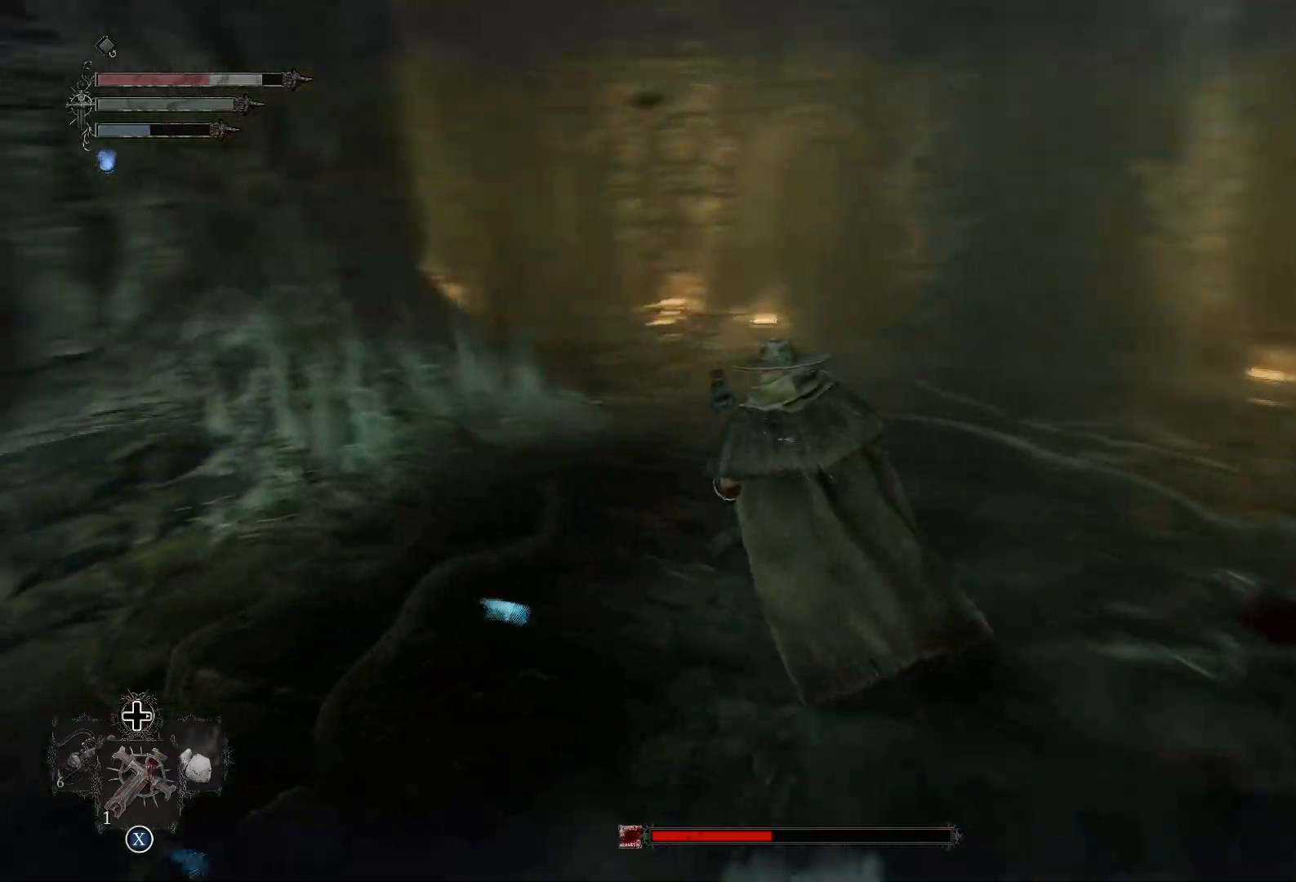
{"buttons": [], "left_stick": "up", "right_stick": "center", "events": [[234, "right_stick", "center"]]}
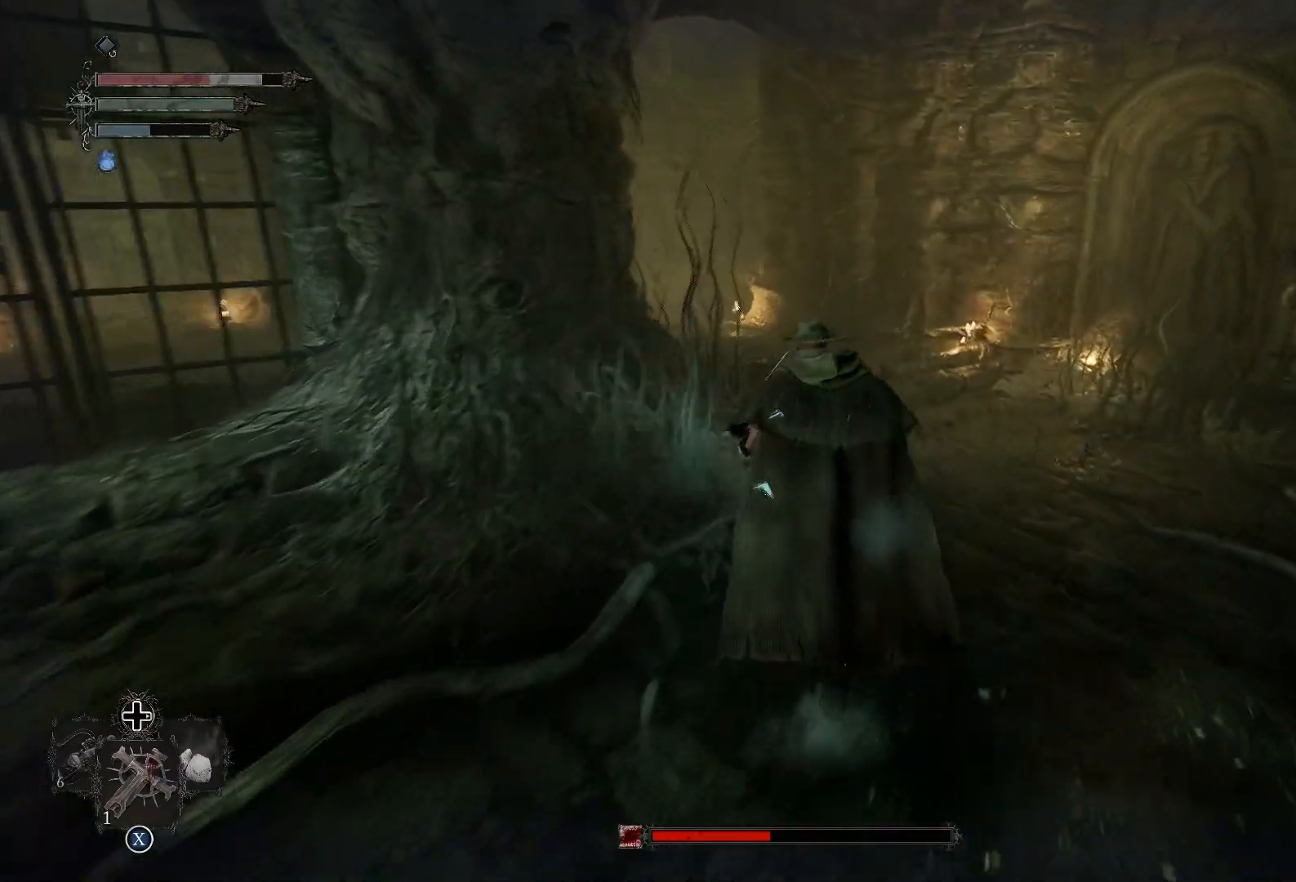
{"buttons": [], "left_stick": "up", "right_stick": "left", "events": [[83, "L3", "down"], [200, "L3", "up"], [200, "right_stick", "left"]]}
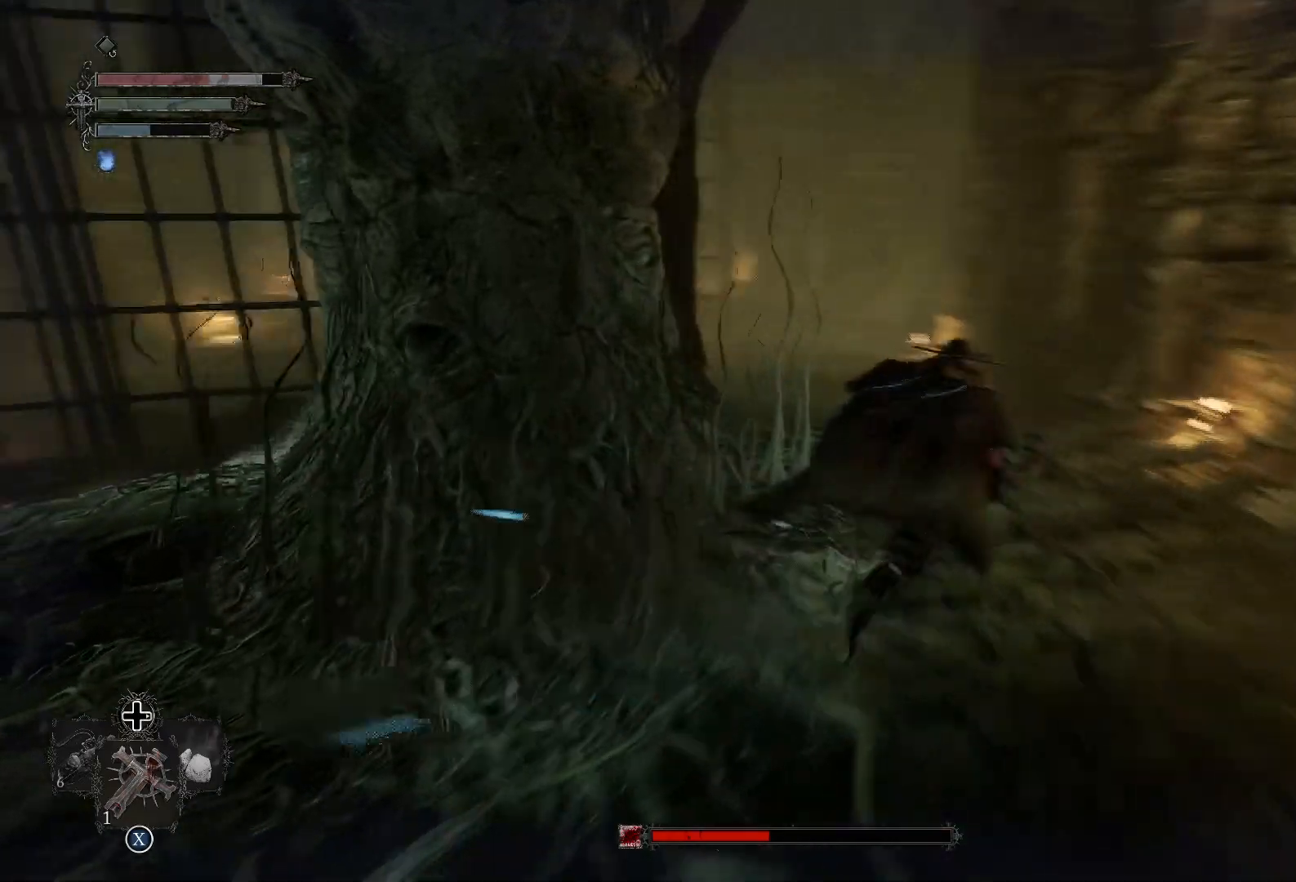
{"buttons": [], "left_stick": "up", "right_stick": "left", "events": [[267, "right_stick", "center"], [400, "right_stick", "left"]]}
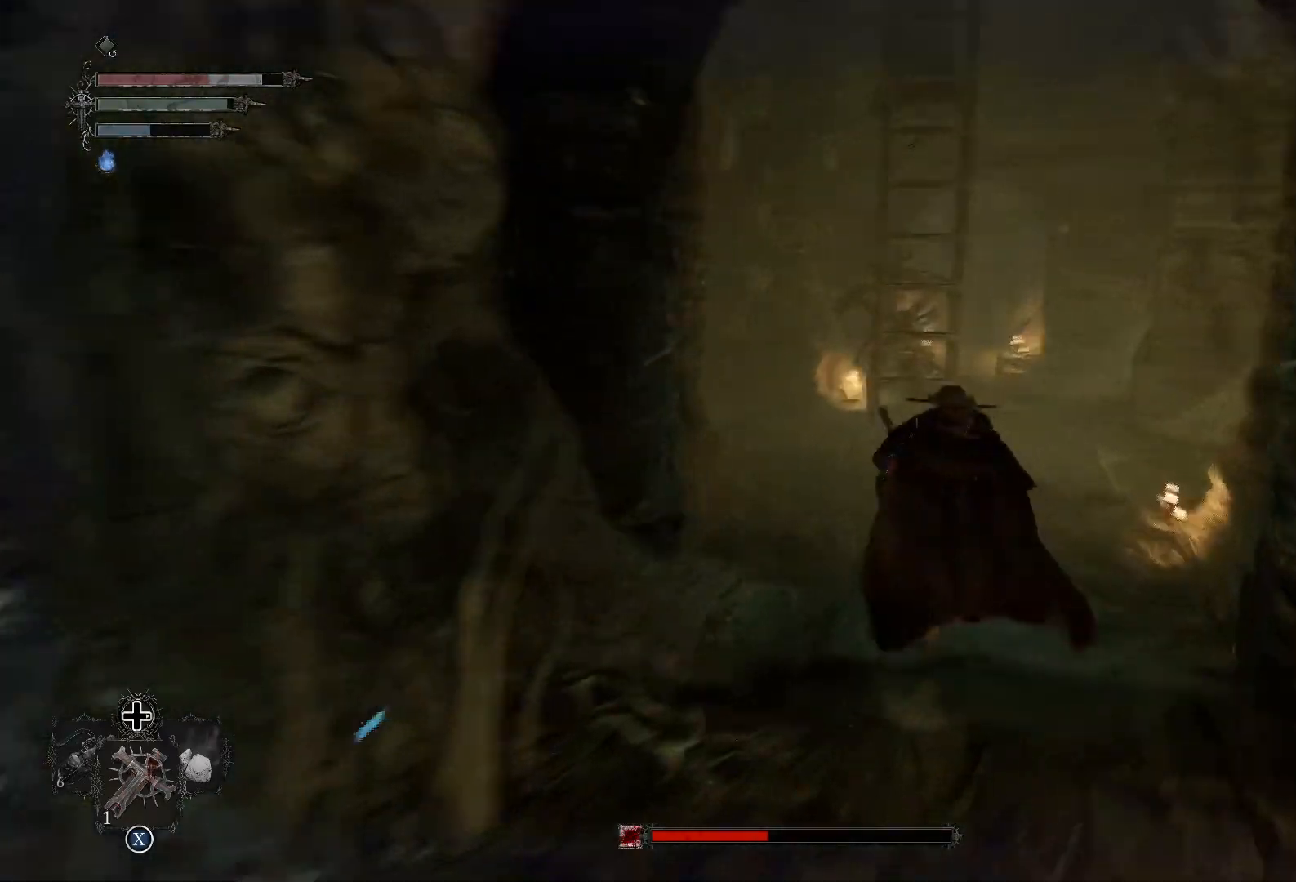
{"buttons": [], "left_stick": "up", "right_stick": "center", "events": [[100, "left_stick", "center"], [400, "right_stick", "center"], [500, "left_stick", "up"]]}
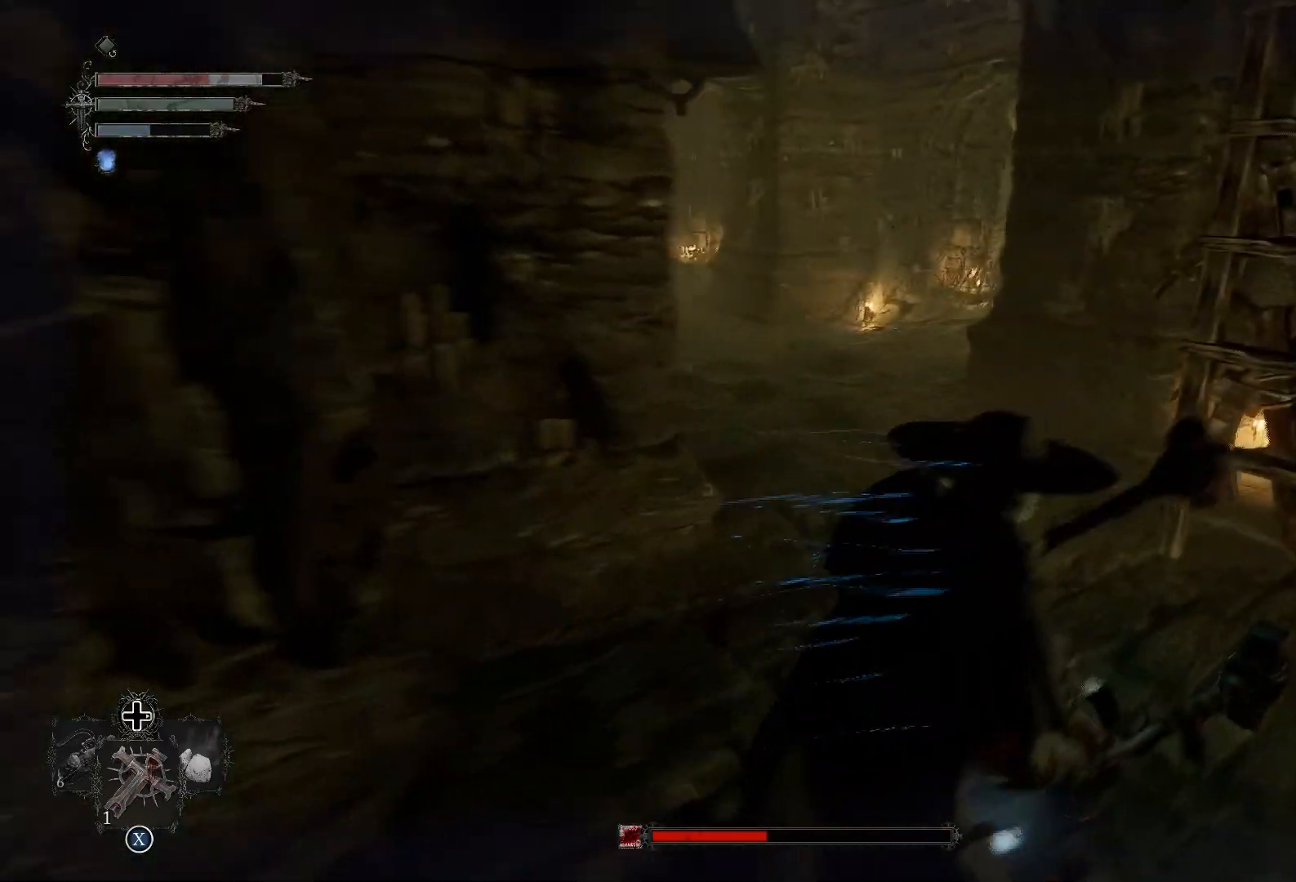
{"buttons": [], "left_stick": "right", "right_stick": "center", "events": [[217, "right_stick", "left"], [267, "left_stick", "right"], [384, "right_stick", "center"]]}
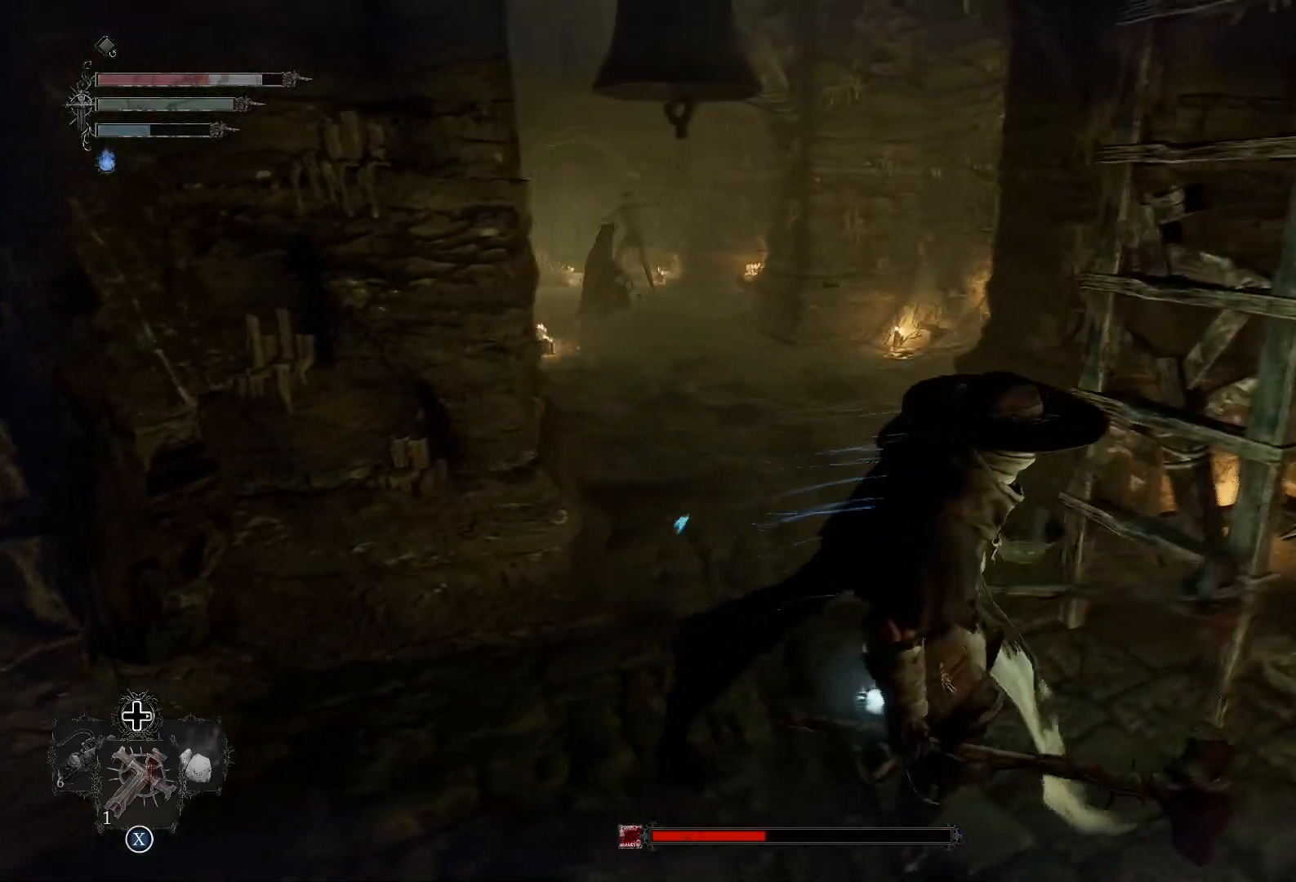
{"buttons": [], "left_stick": "up", "right_stick": "center", "events": [[16, "right_stick", "left"], [66, "left_stick", "up-right"], [283, "left_stick", "up"], [367, "right_stick", "center"]]}
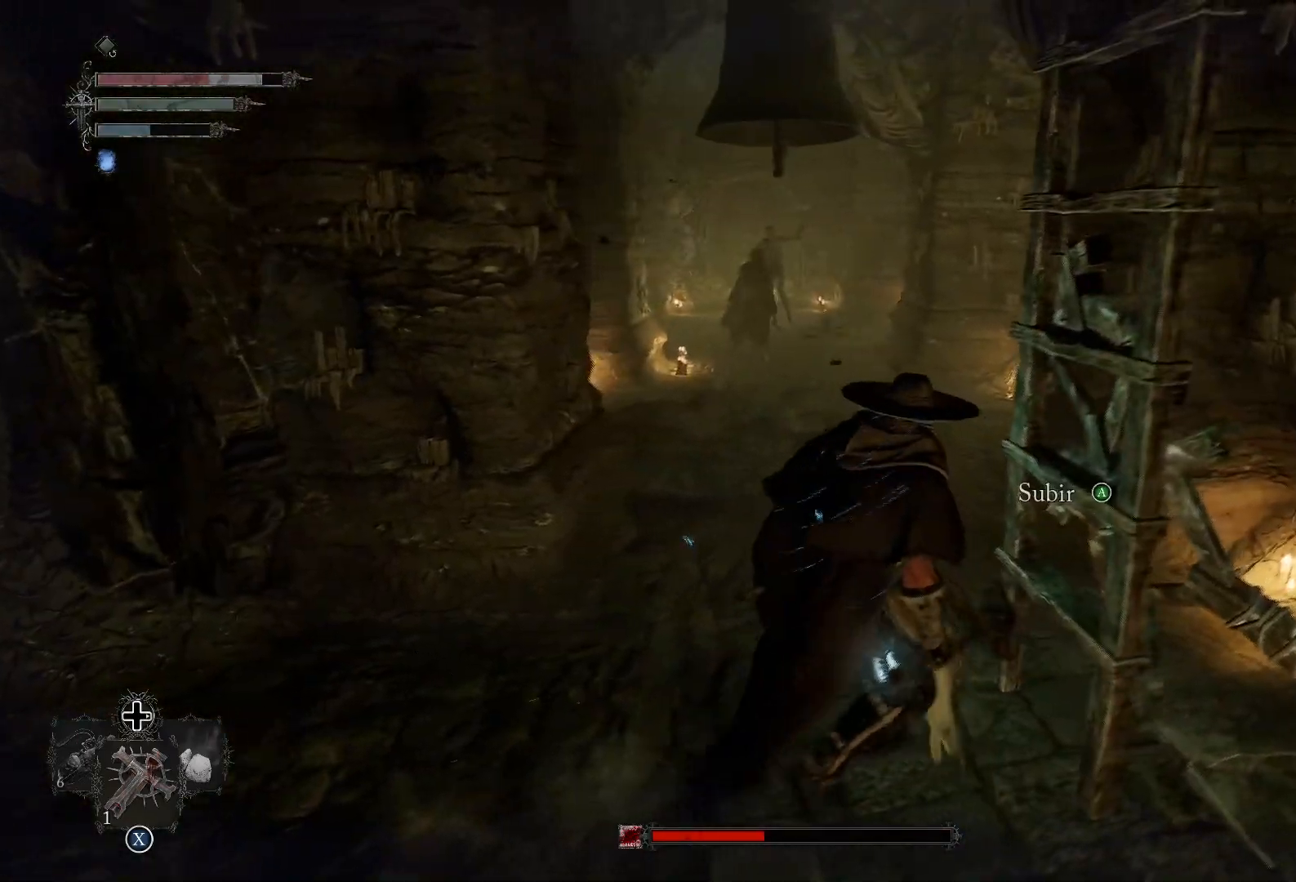
{"buttons": [], "left_stick": "up", "right_stick": "center", "events": [[284, "L3", "down"], [384, "L3", "up"]]}
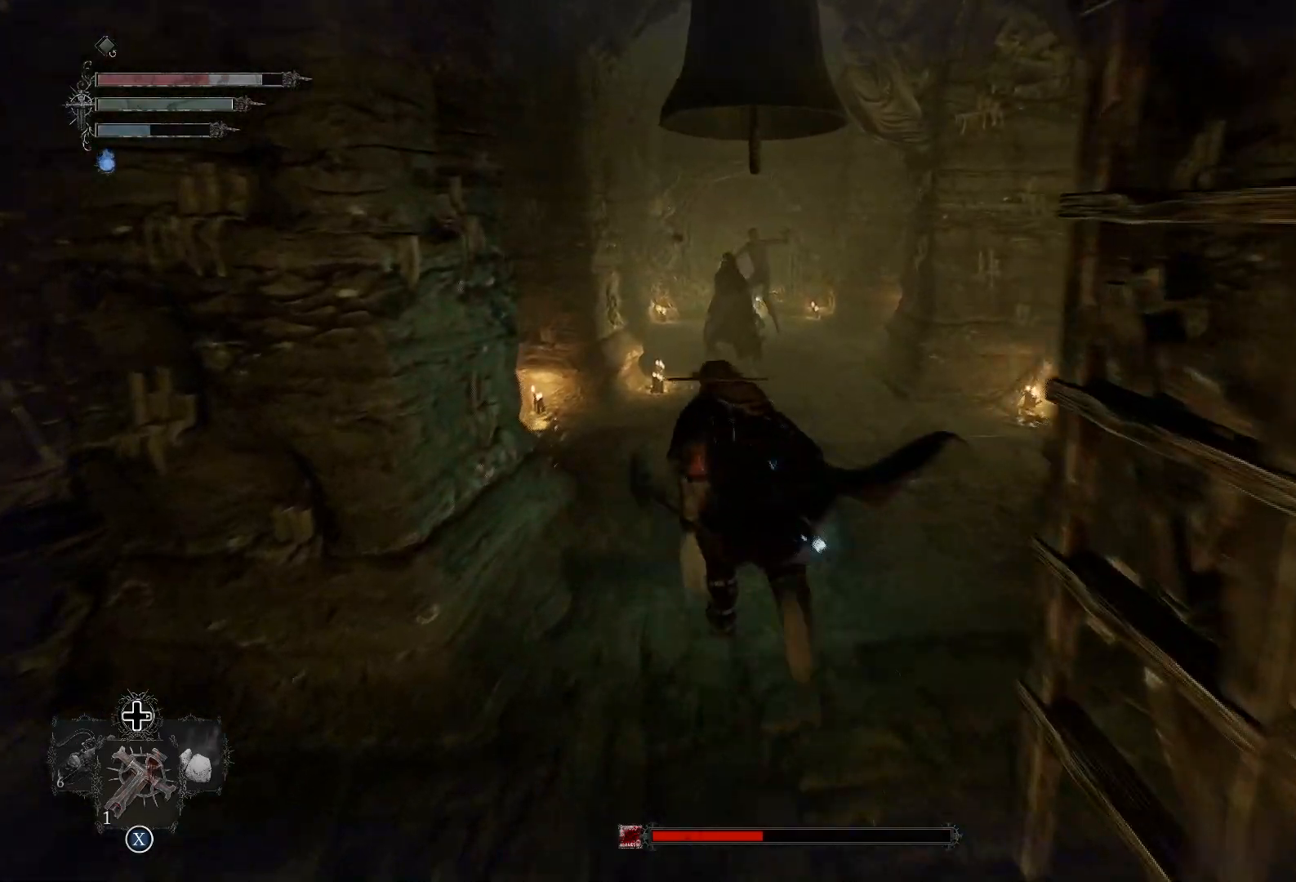
{"buttons": ["R1", "R3"], "left_stick": "up", "right_stick": "center", "events": [[383, "R1", "down"], [433, "R3", "down"]]}
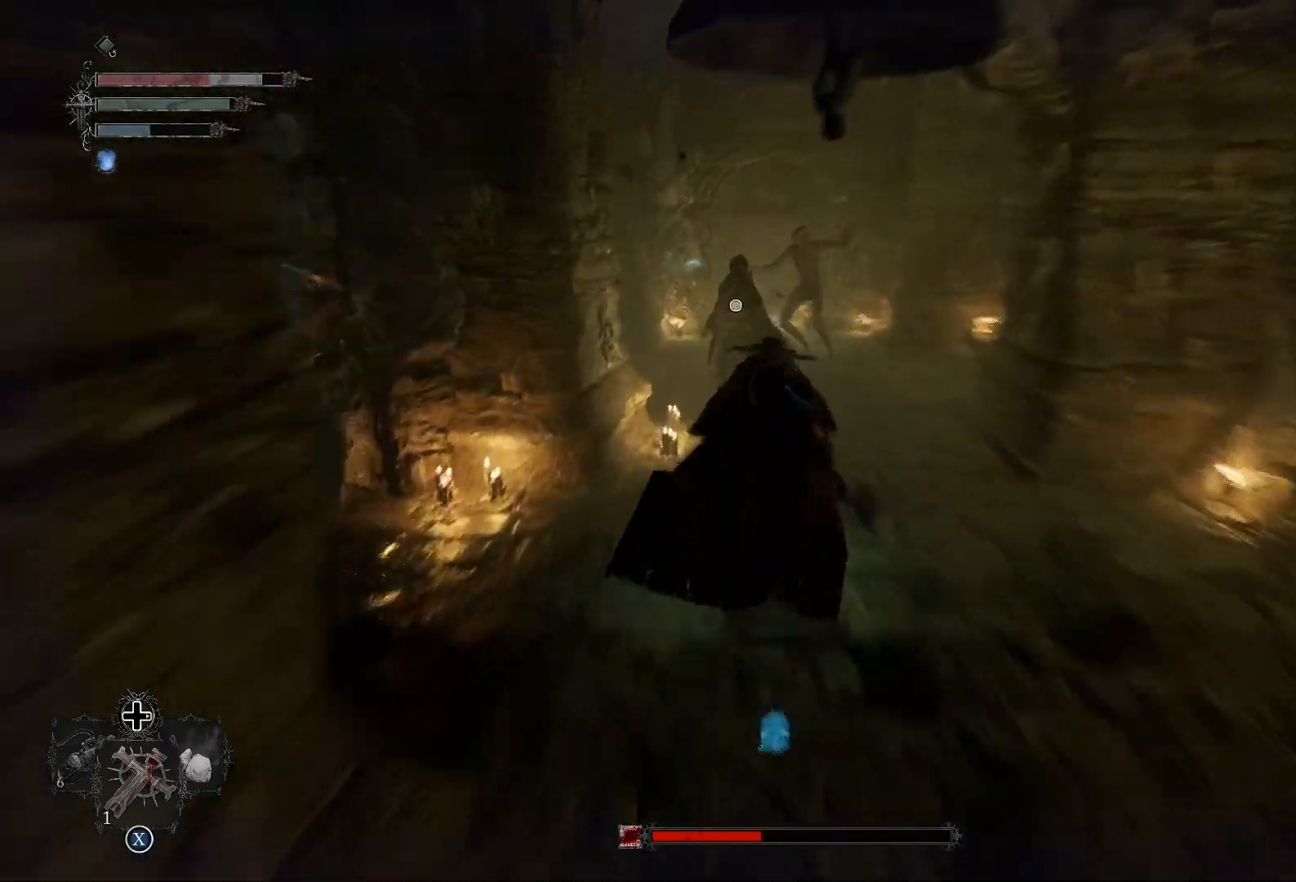
{"buttons": [], "left_stick": "up", "right_stick": "center", "events": [[33, "R3", "up"], [84, "R1", "up"]]}
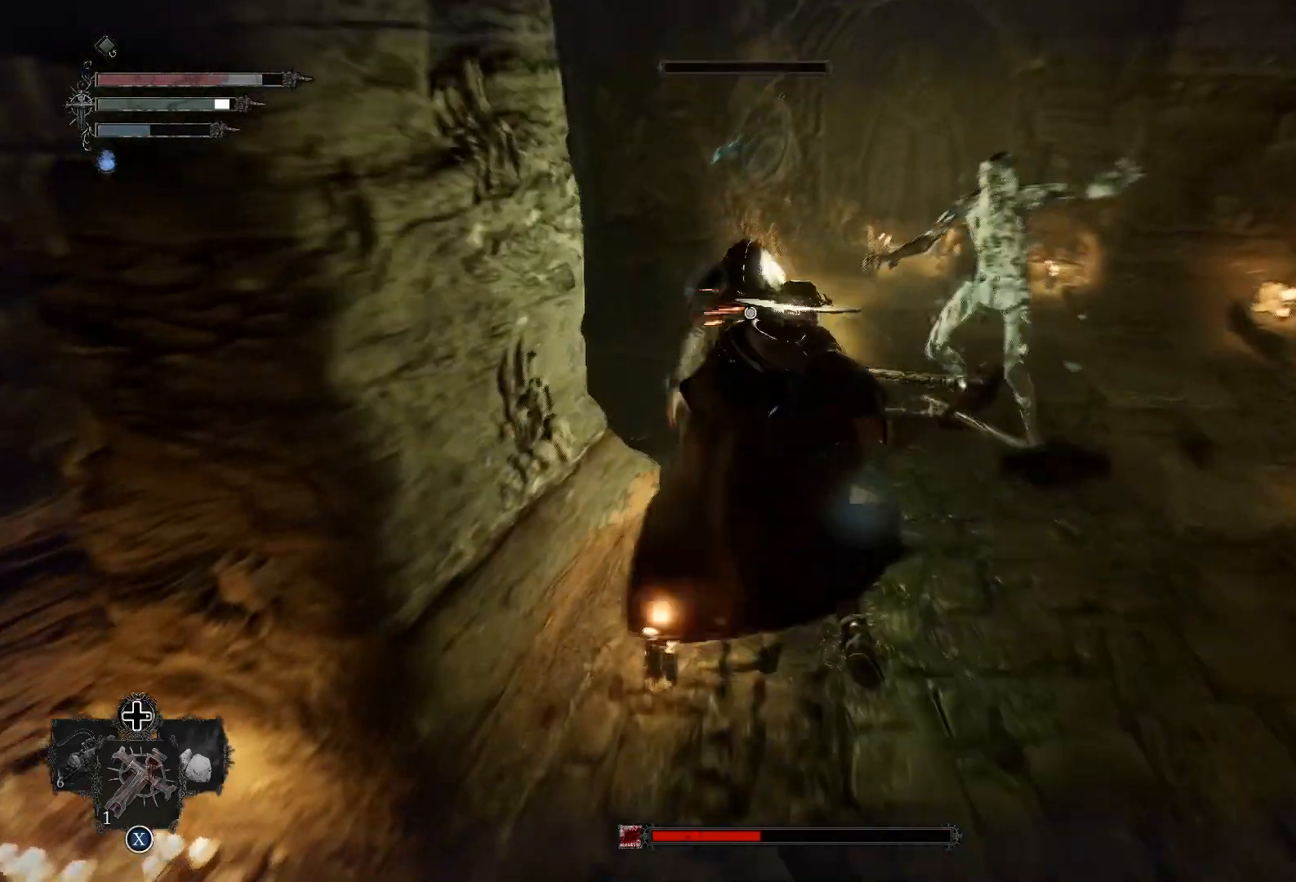
{"buttons": [], "left_stick": "up", "right_stick": "center", "events": []}
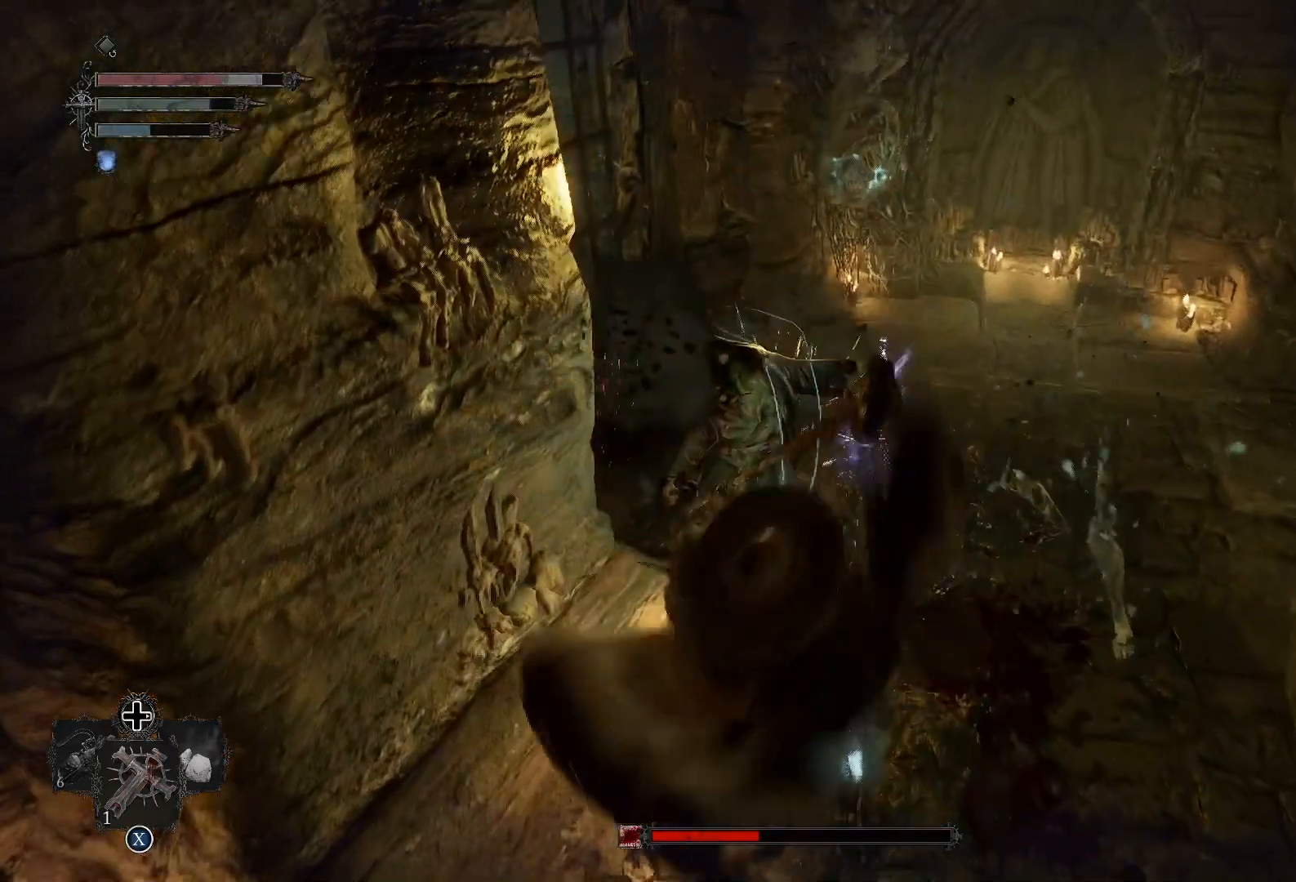
{"buttons": [], "left_stick": "up", "right_stick": "center", "events": [[301, "R1", "down"], [501, "R1", "up"]]}
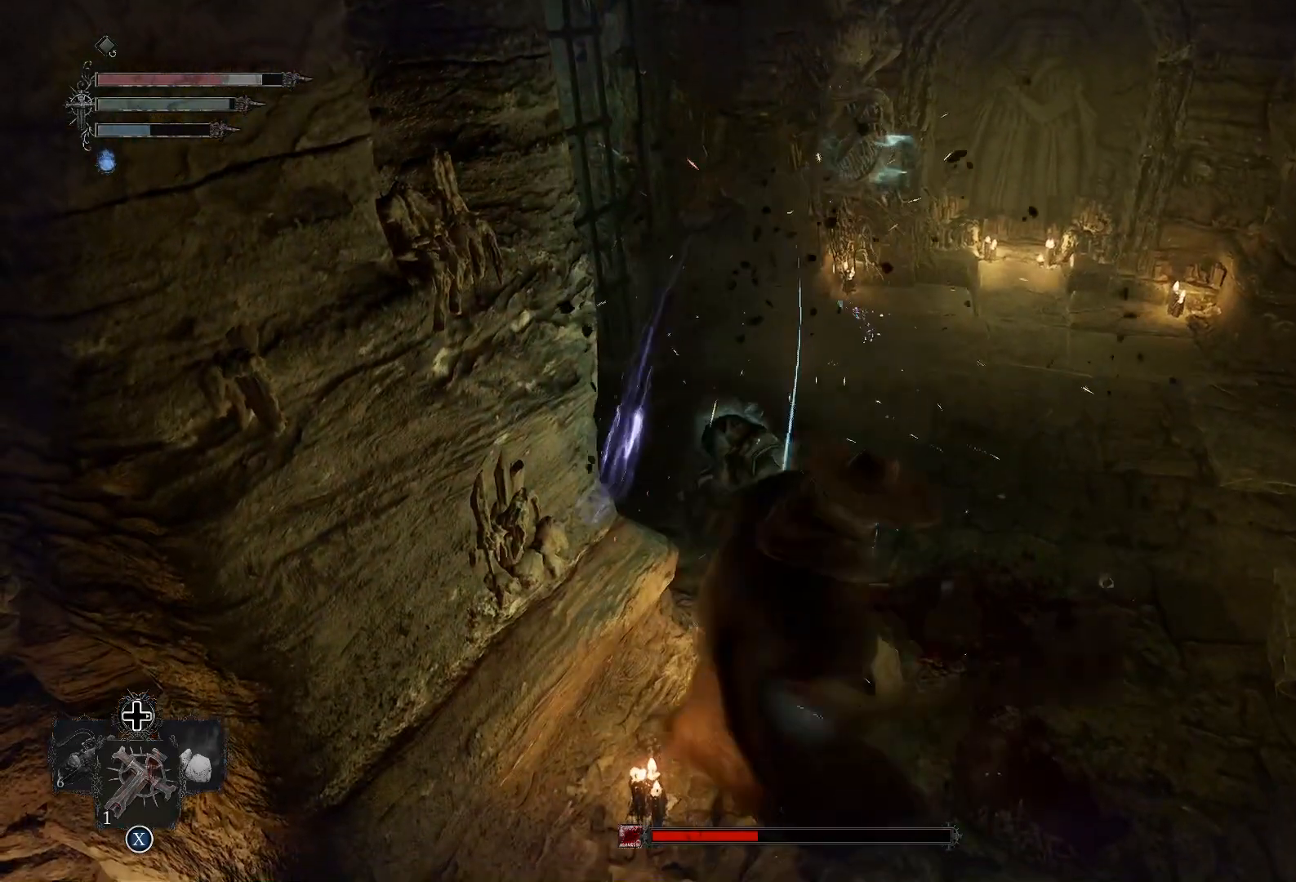
{"buttons": [], "left_stick": "up", "right_stick": "up", "events": [[284, "right_stick", "up"]]}
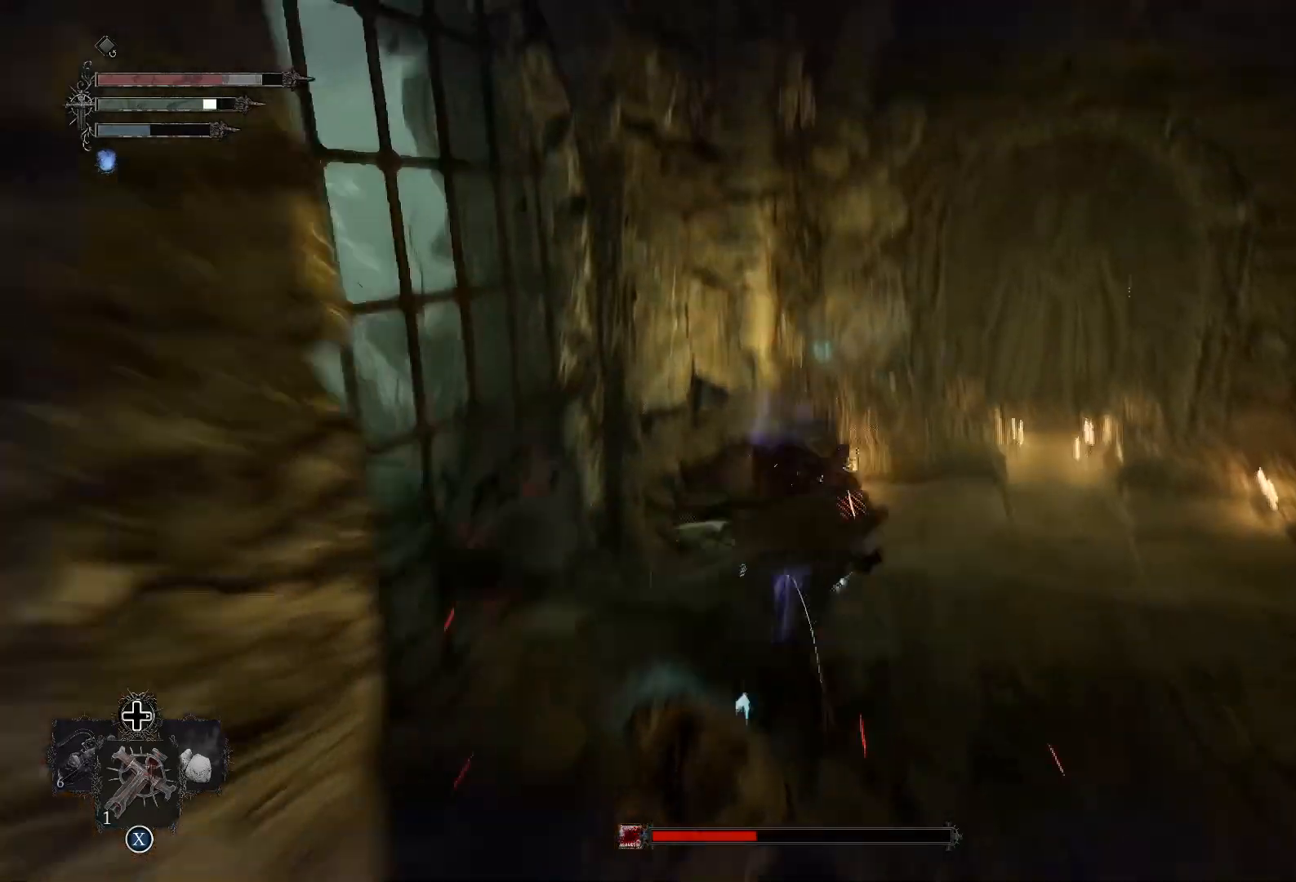
{"buttons": [], "left_stick": "right", "right_stick": "left", "events": [[17, "right_stick", "center"], [34, "left_stick", "up-right"], [301, "right_stick", "left"], [451, "left_stick", "right"]]}
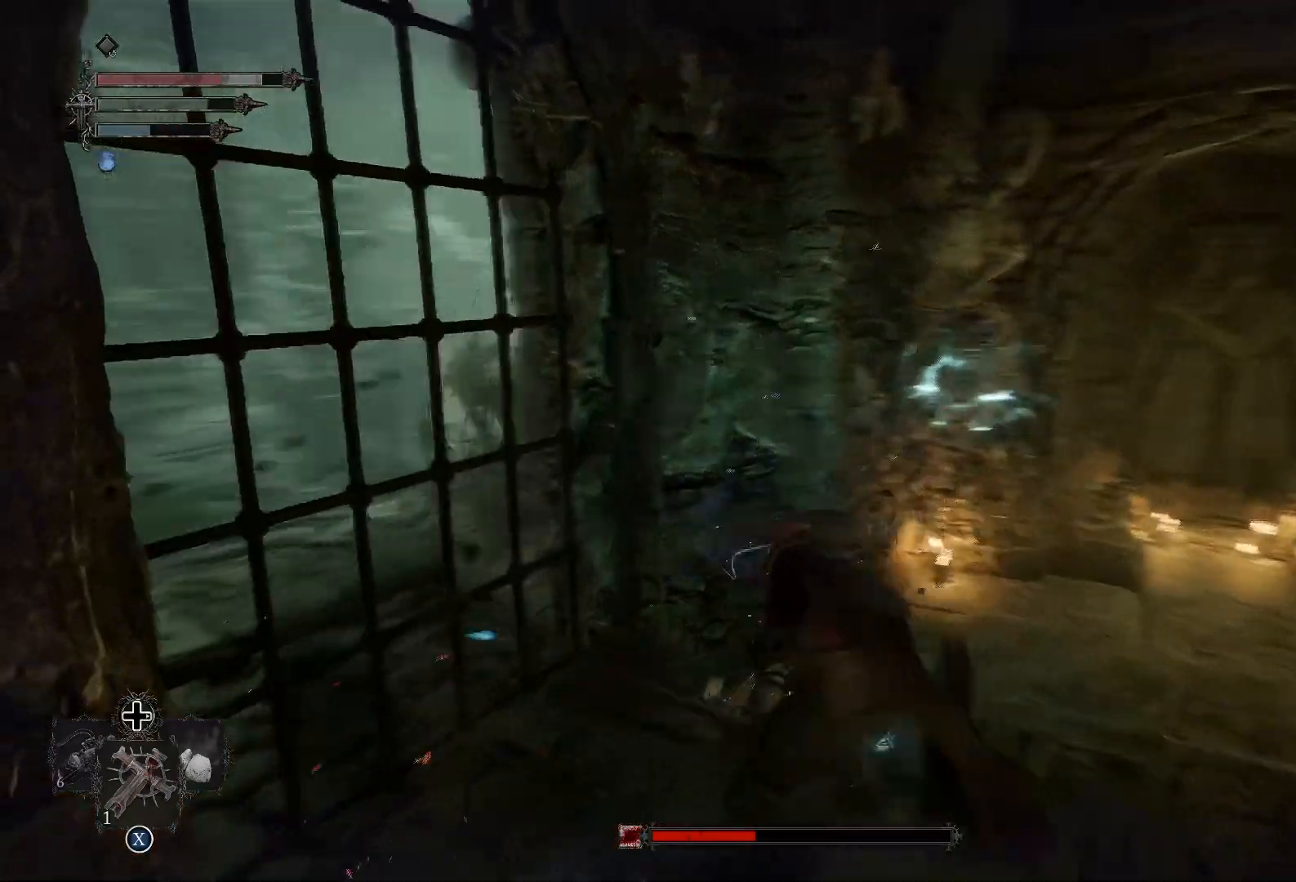
{"buttons": [], "left_stick": "down-left", "right_stick": "left", "events": [[83, "left_stick", "down-right"], [250, "left_stick", "down-left"]]}
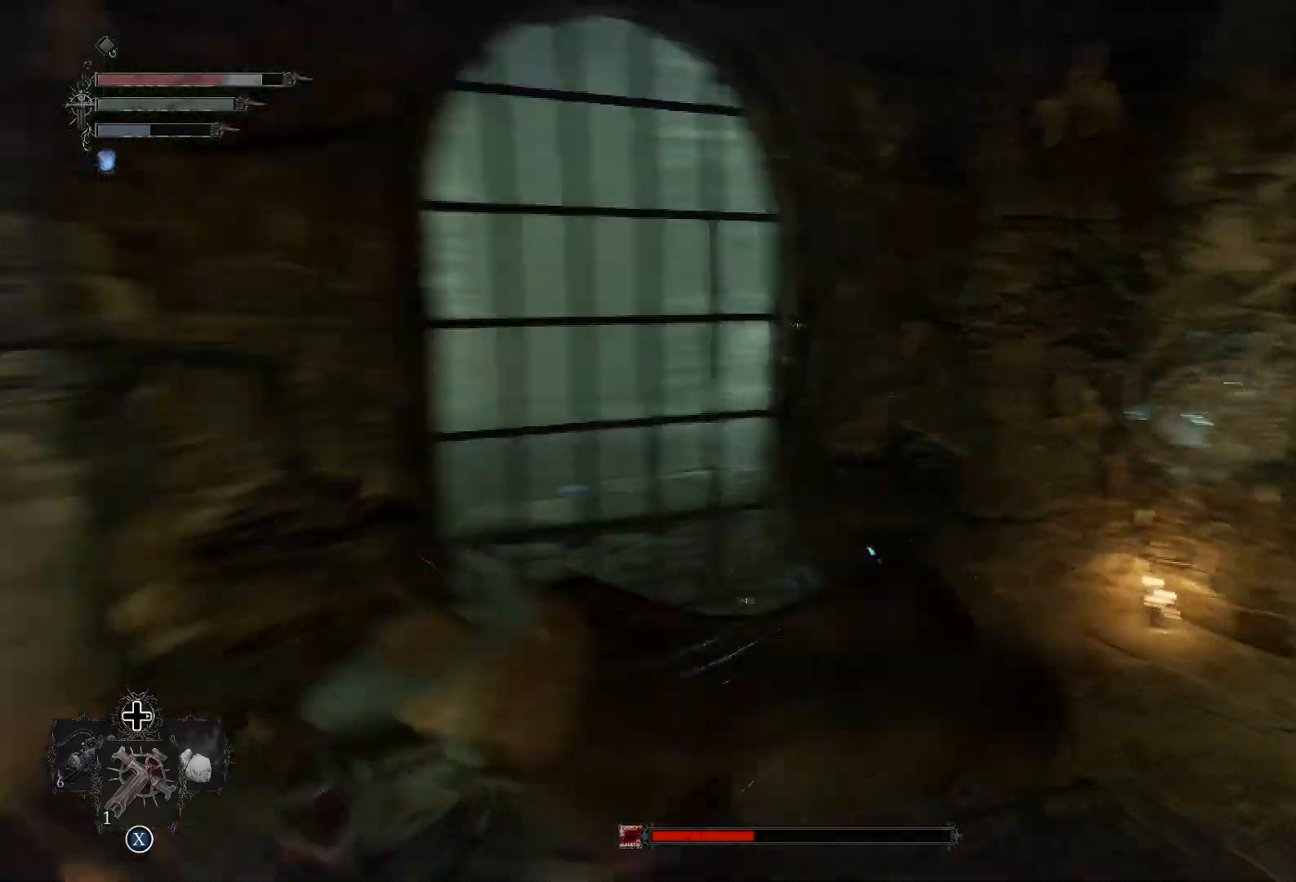
{"buttons": [], "left_stick": "up-left", "right_stick": "left", "events": [[217, "left_stick", "up-left"]]}
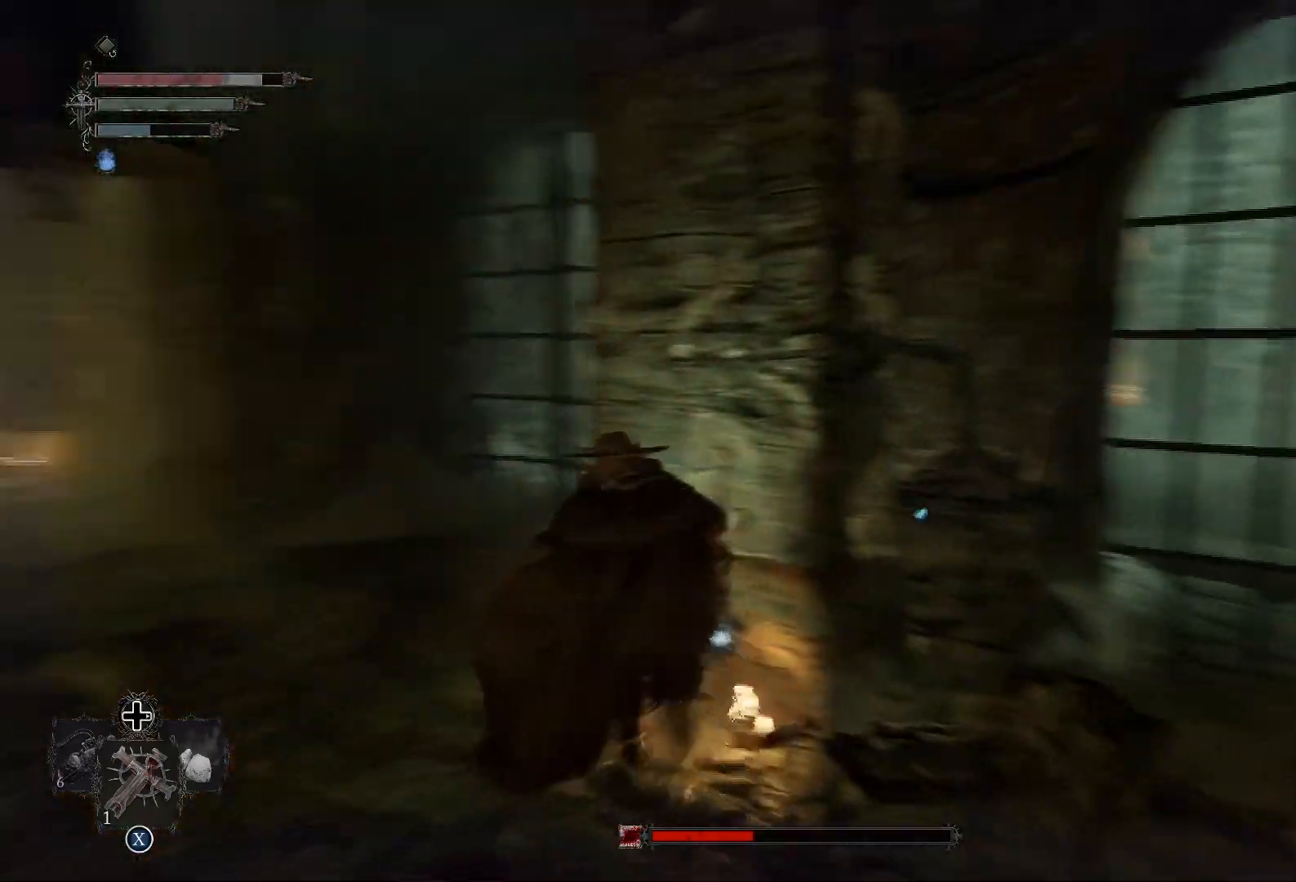
{"buttons": [], "left_stick": "up-left", "right_stick": "left", "events": [[217, "right_stick", "center"], [334, "right_stick", "left"], [367, "L3", "down"], [484, "L3", "up"]]}